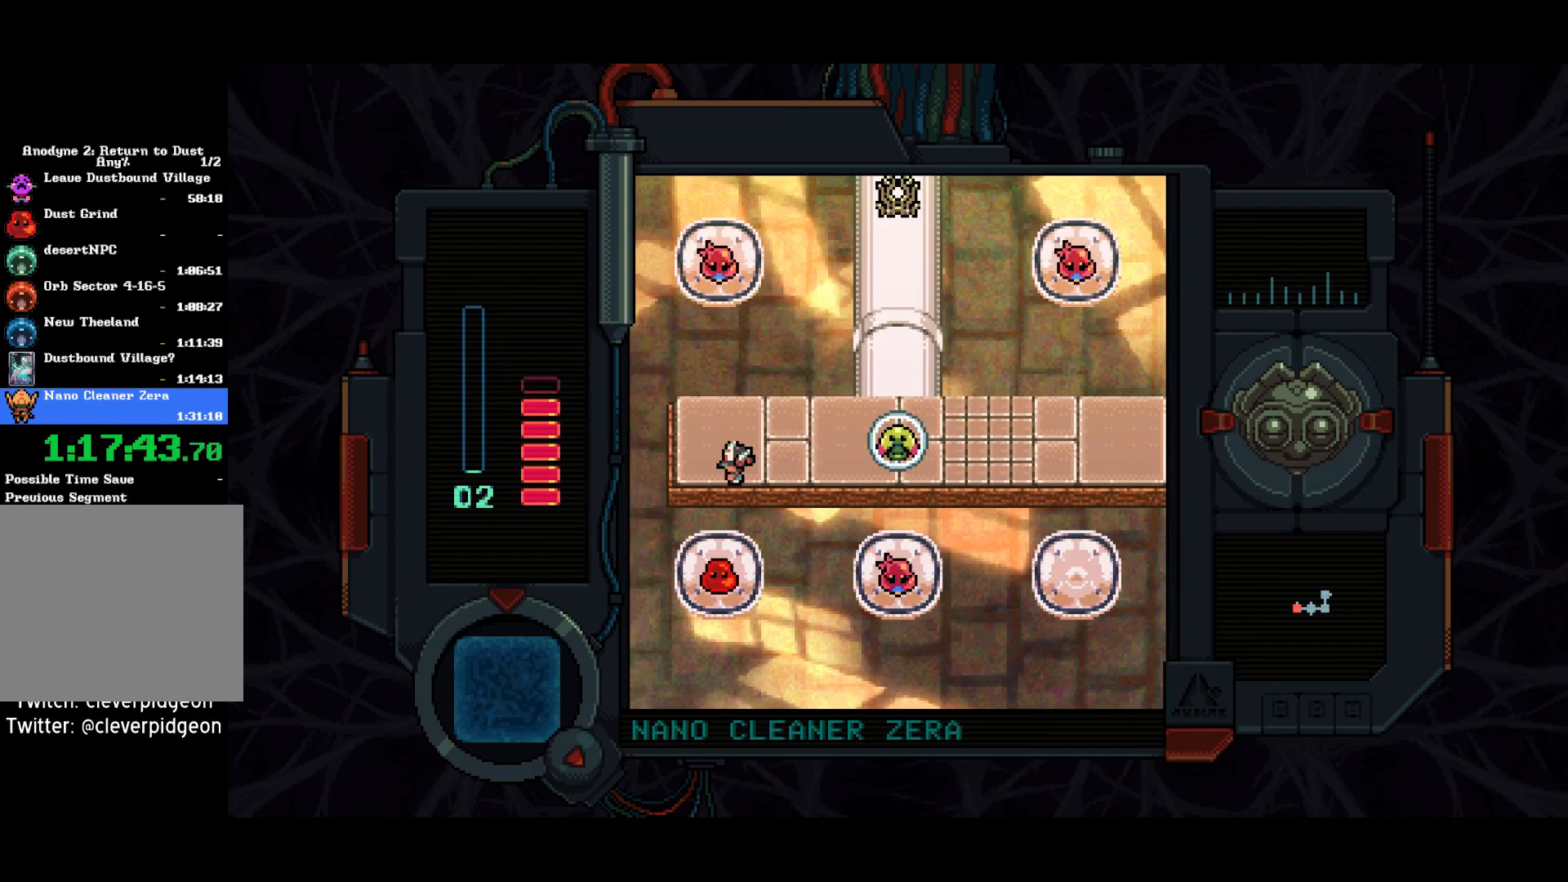
Gameplay with a controller (PlayStation layout); each line is a JSON object with the inputs held at the frame after it. "events" lists button and stick changes between this image and that frame as [ms after this image, input, new state], when the widget could be followed in between. Not read: L1.
{"buttons": ["DPAD_DOWN"], "left_stick": "center", "right_stick": "center", "events": [[33, "DPAD_DOWN", "down"], [67, "DPAD_LEFT", "up"], [150, "SQUARE", "down"], [350, "SQUARE", "up"]]}
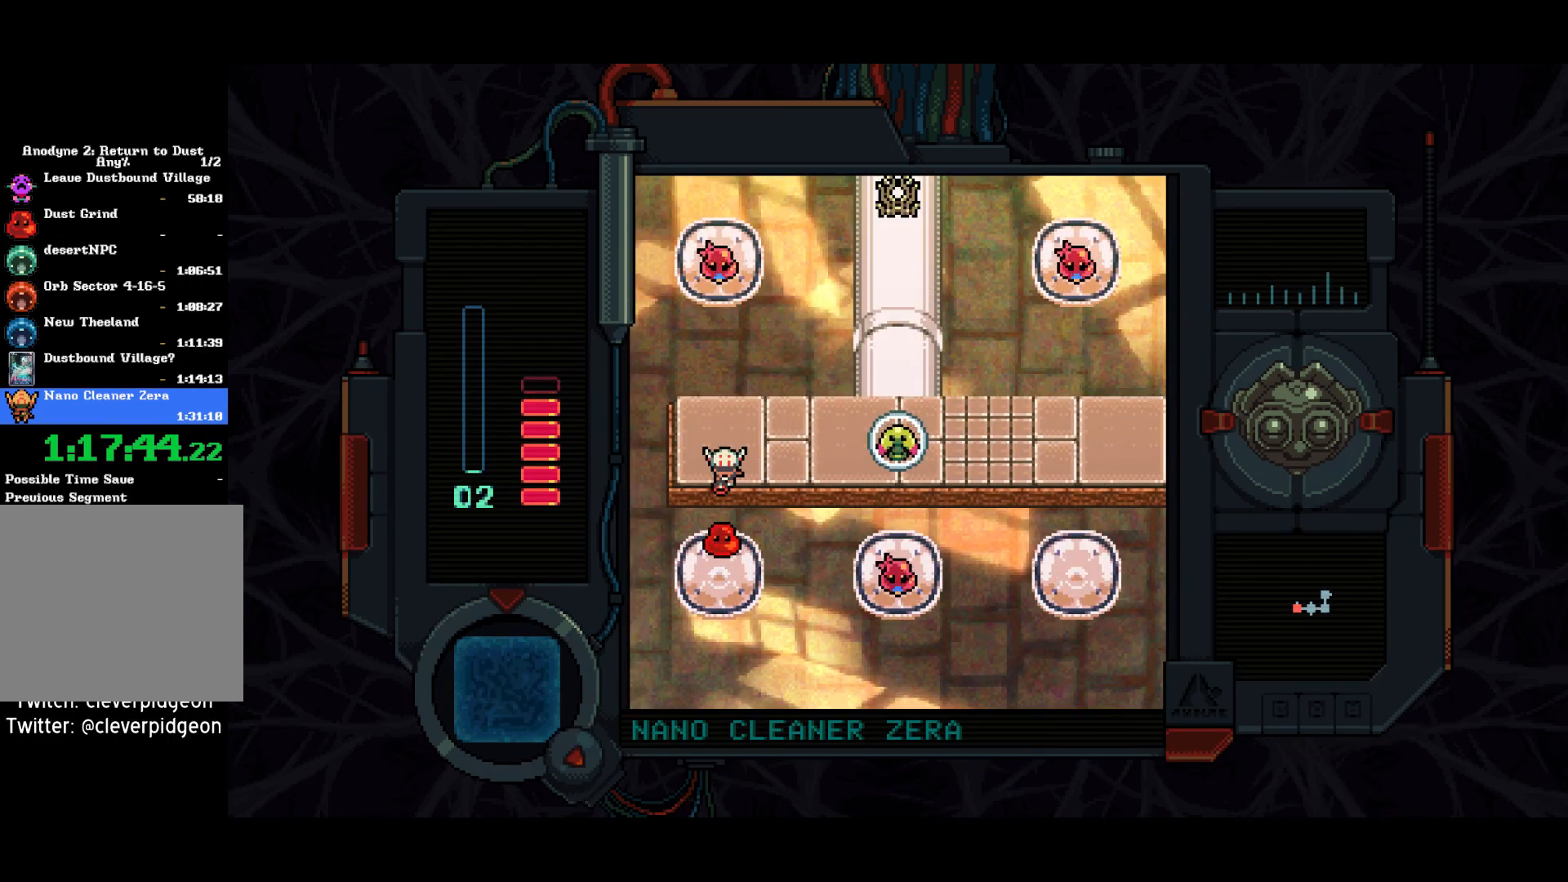
{"buttons": ["SQUARE", "DPAD_DOWN"], "left_stick": "center", "right_stick": "center", "events": [[17, "SQUARE", "down"], [183, "SQUARE", "up"], [267, "SQUARE", "down"]]}
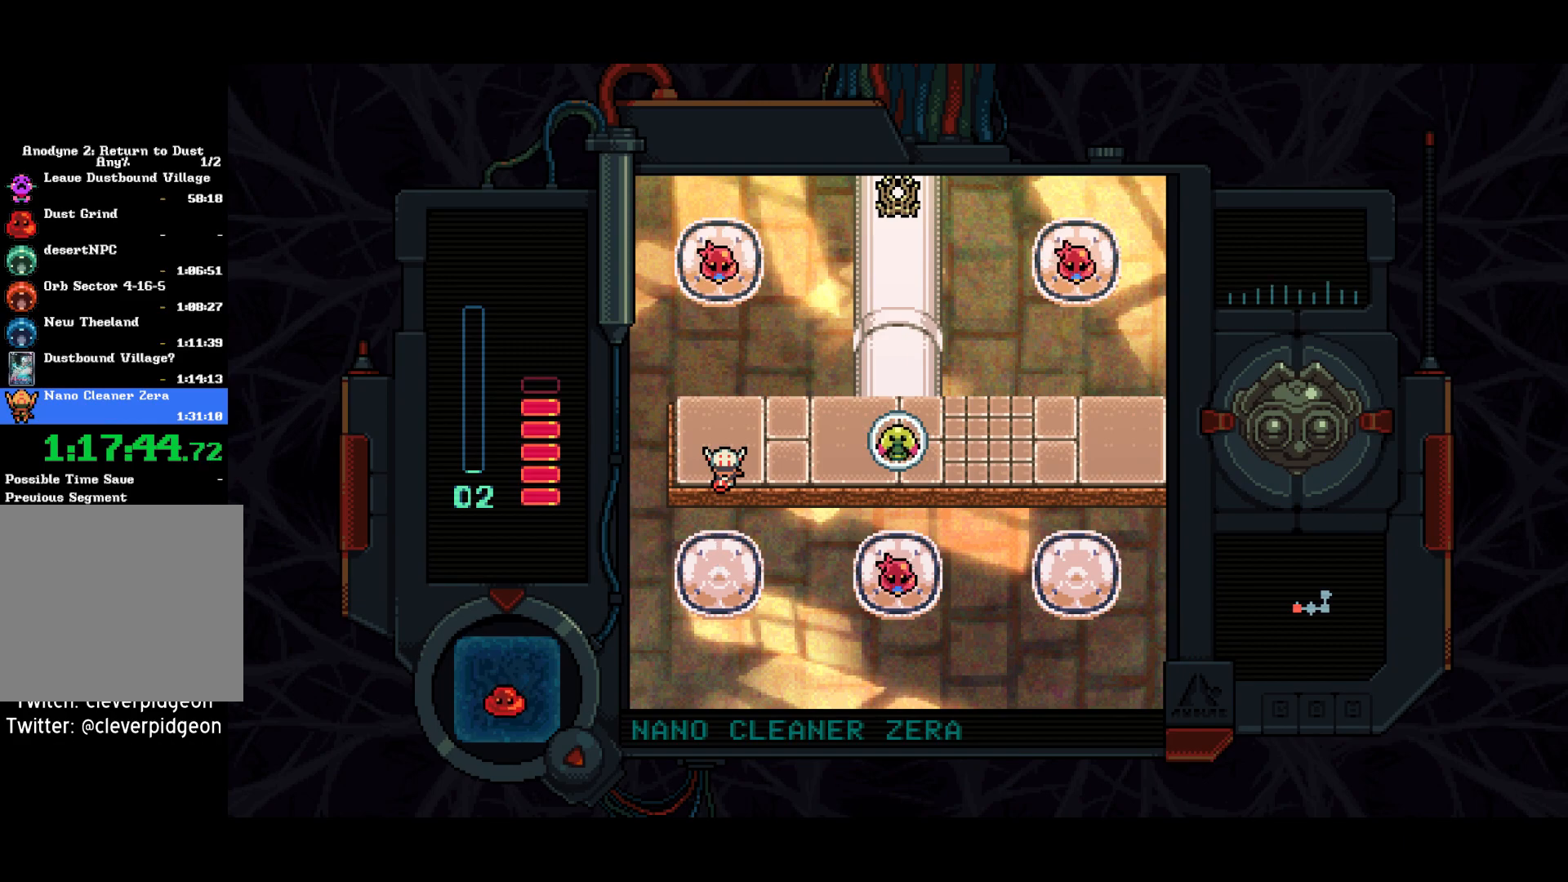
{"buttons": ["DPAD_UP"], "left_stick": "center", "right_stick": "center", "events": [[50, "DPAD_DOWN", "up"], [50, "SQUARE", "up"], [133, "SQUARE", "down"], [250, "SQUARE", "up"], [333, "DPAD_UP", "down"]]}
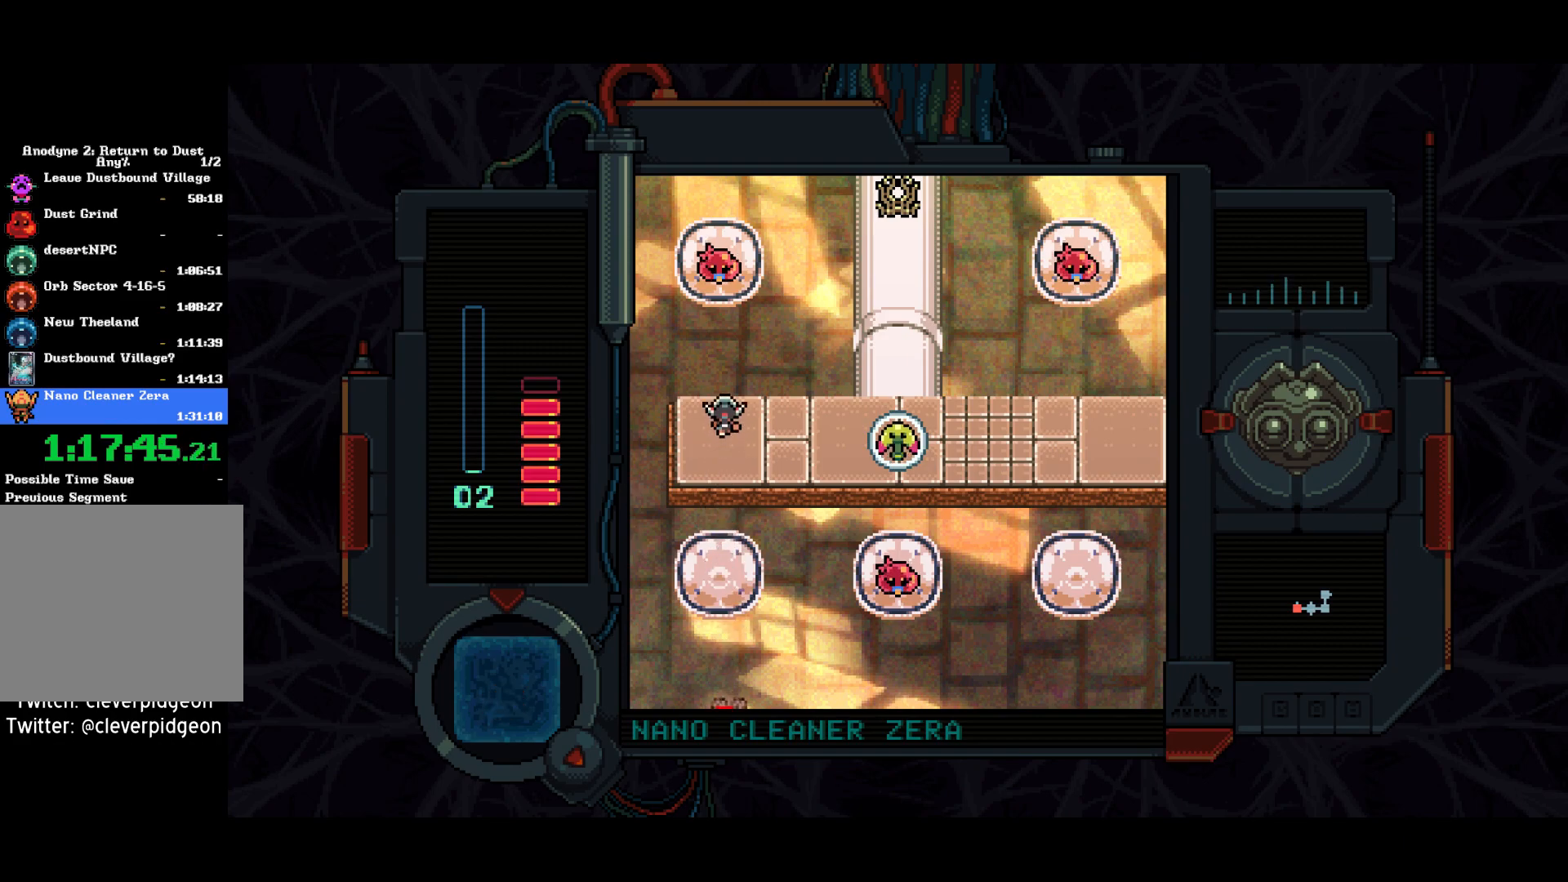
{"buttons": ["DPAD_RIGHT"], "left_stick": "center", "right_stick": "center", "events": [[50, "DPAD_RIGHT", "down"], [167, "DPAD_UP", "up"]]}
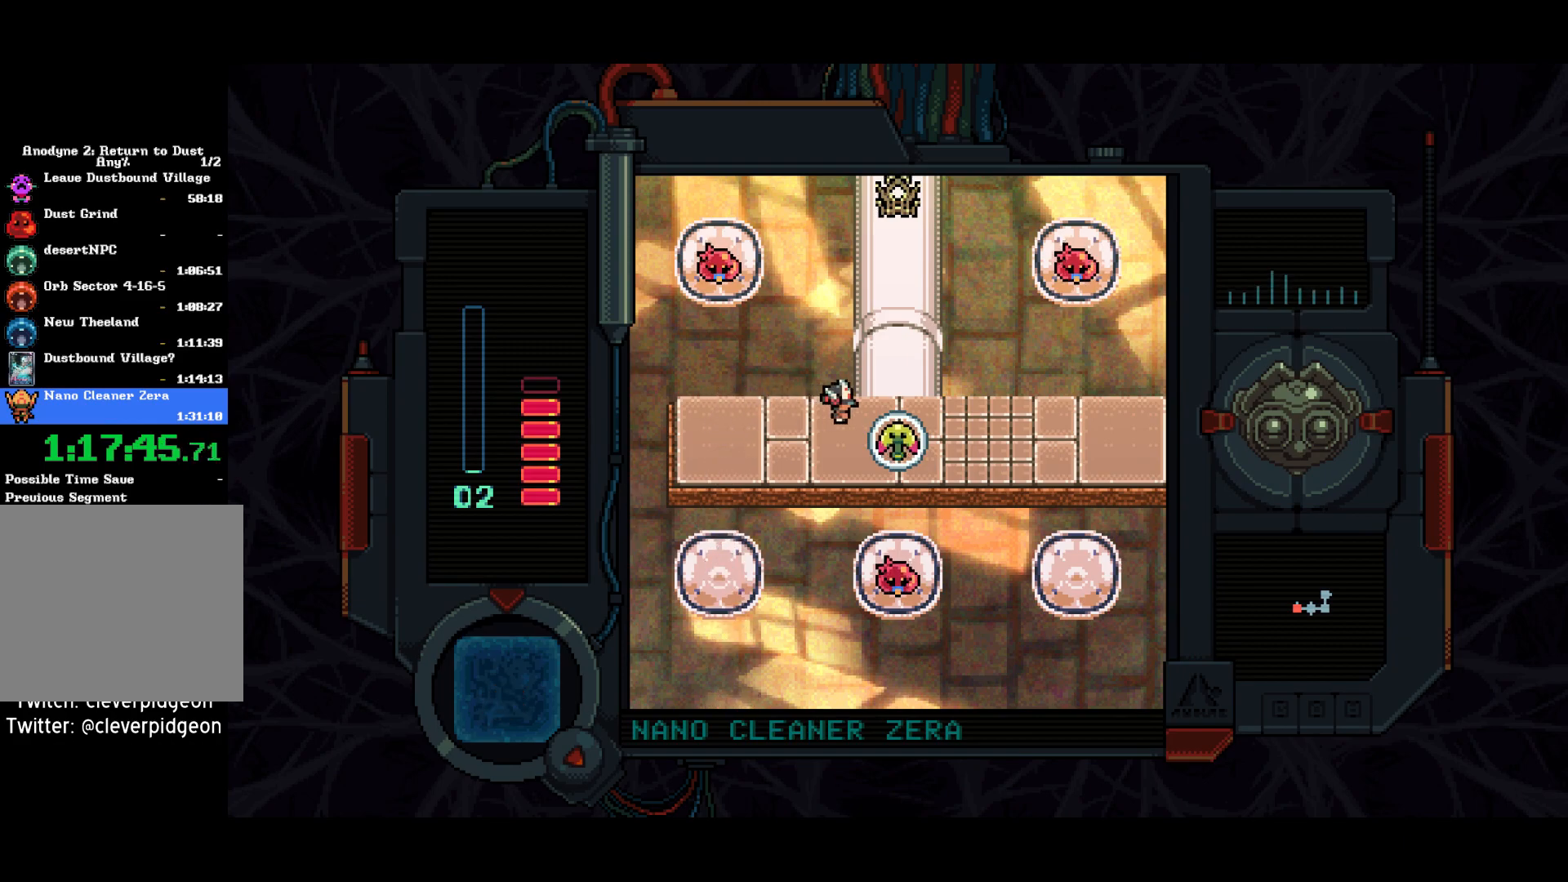
{"buttons": ["DPAD_UP"], "left_stick": "center", "right_stick": "center", "events": [[150, "DPAD_UP", "down"], [183, "DPAD_RIGHT", "up"]]}
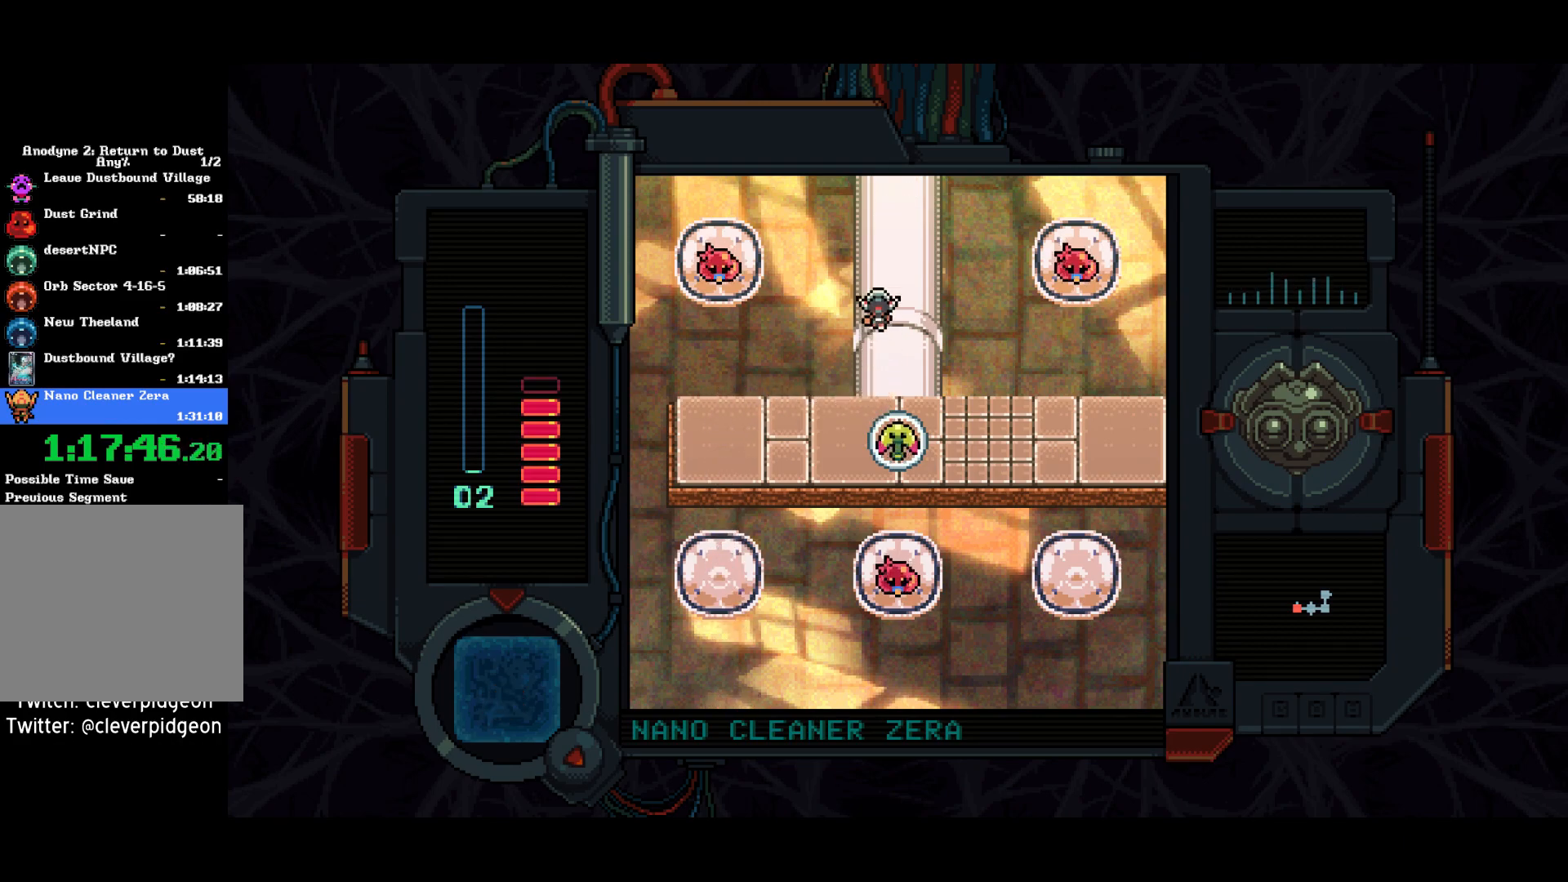
{"buttons": ["DPAD_UP"], "left_stick": "center", "right_stick": "center", "events": [[67, "DPAD_RIGHT", "down"], [117, "DPAD_RIGHT", "up"]]}
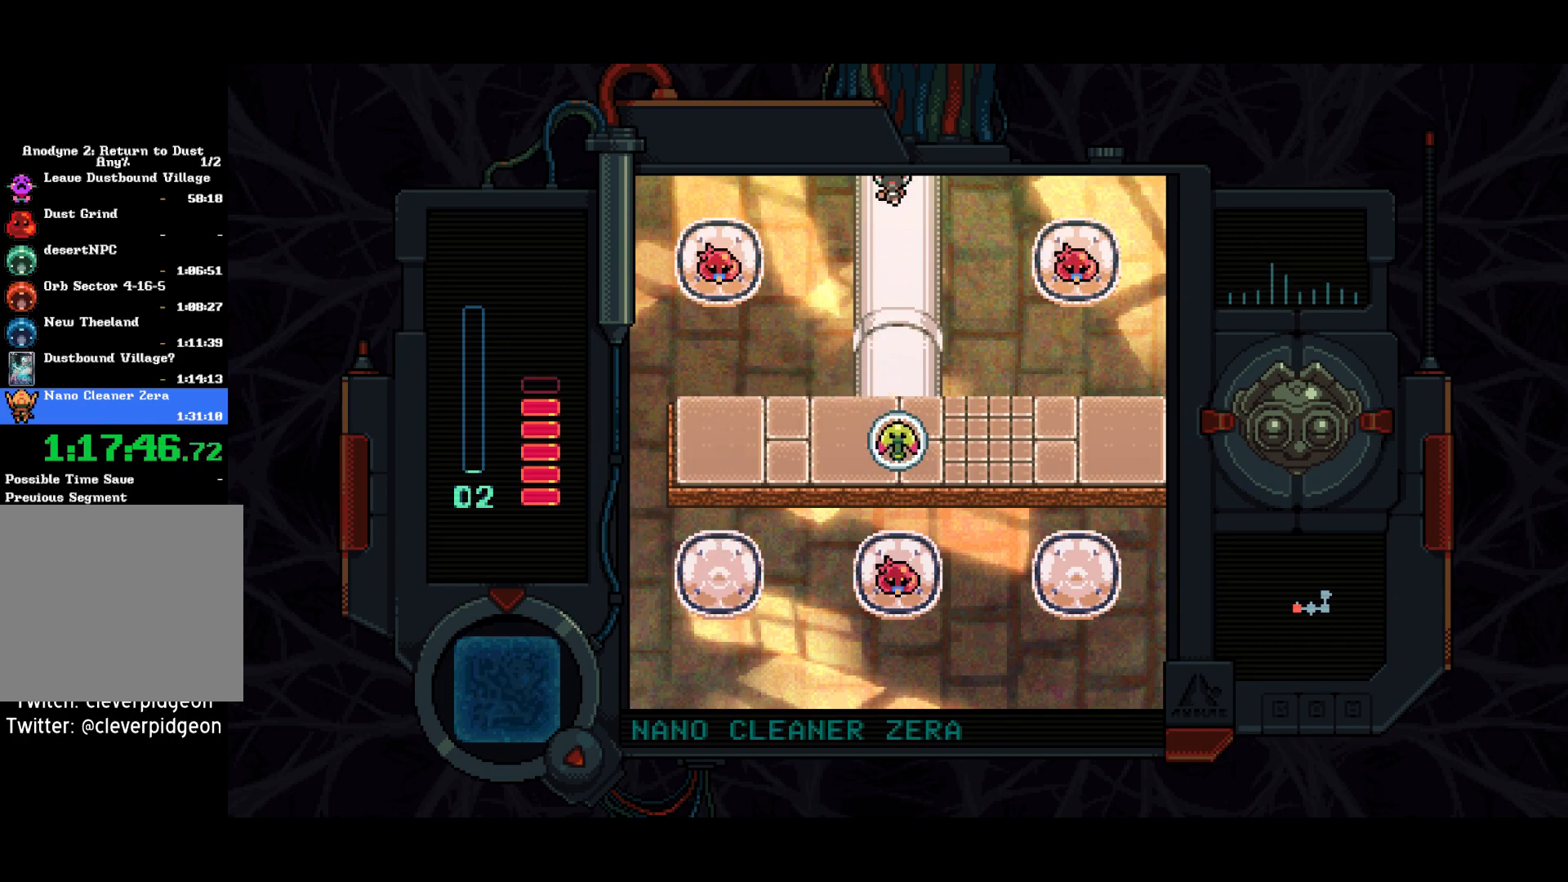
{"buttons": ["DPAD_UP"], "left_stick": "center", "right_stick": "center", "events": []}
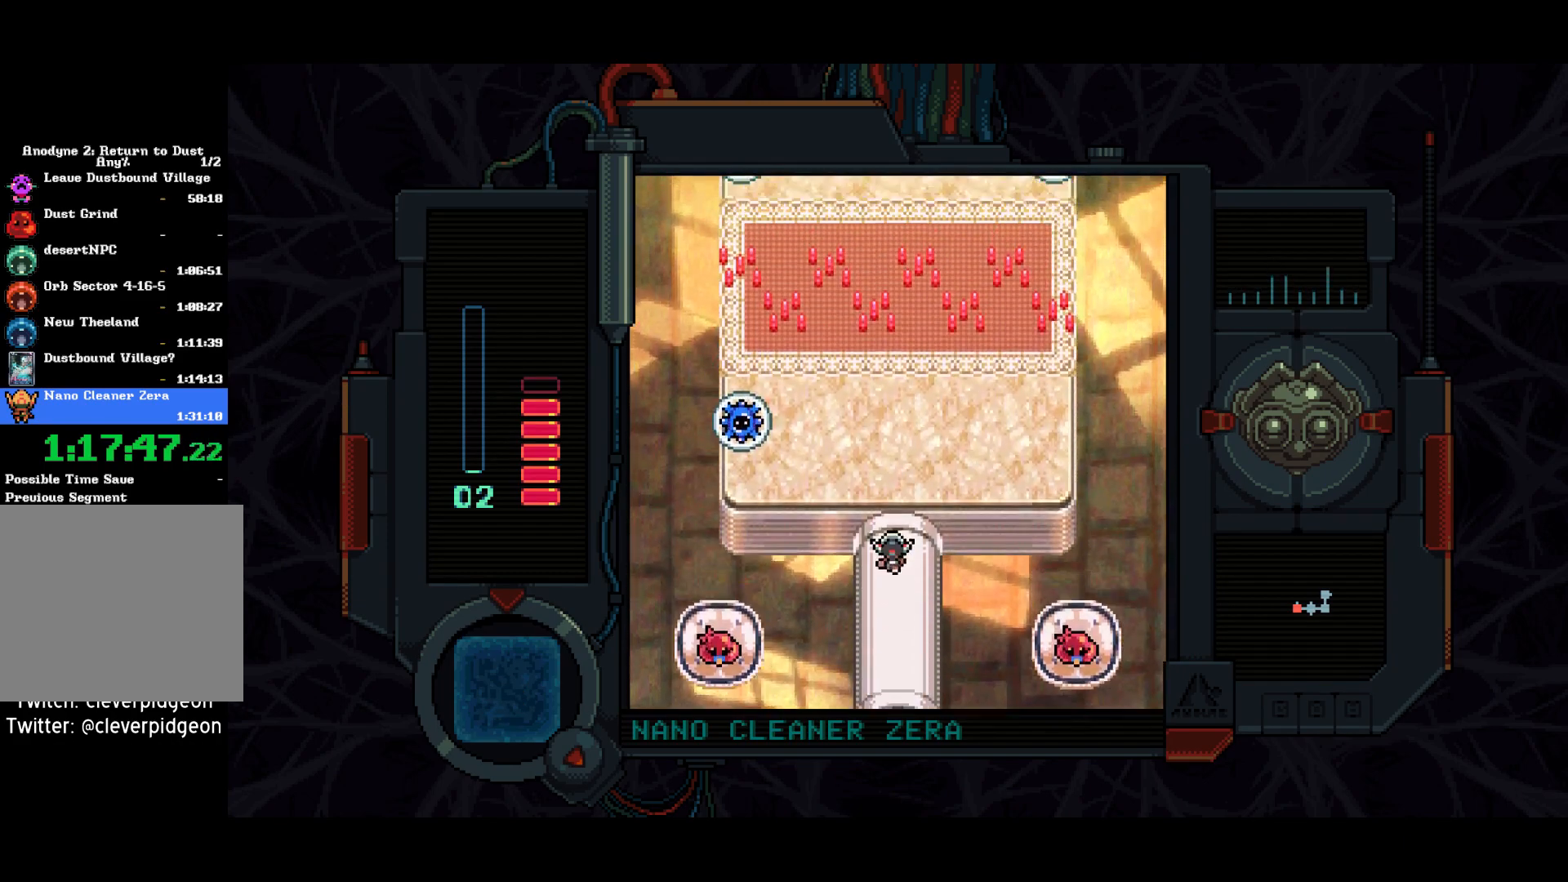
{"buttons": ["DPAD_UP"], "left_stick": "center", "right_stick": "center", "events": []}
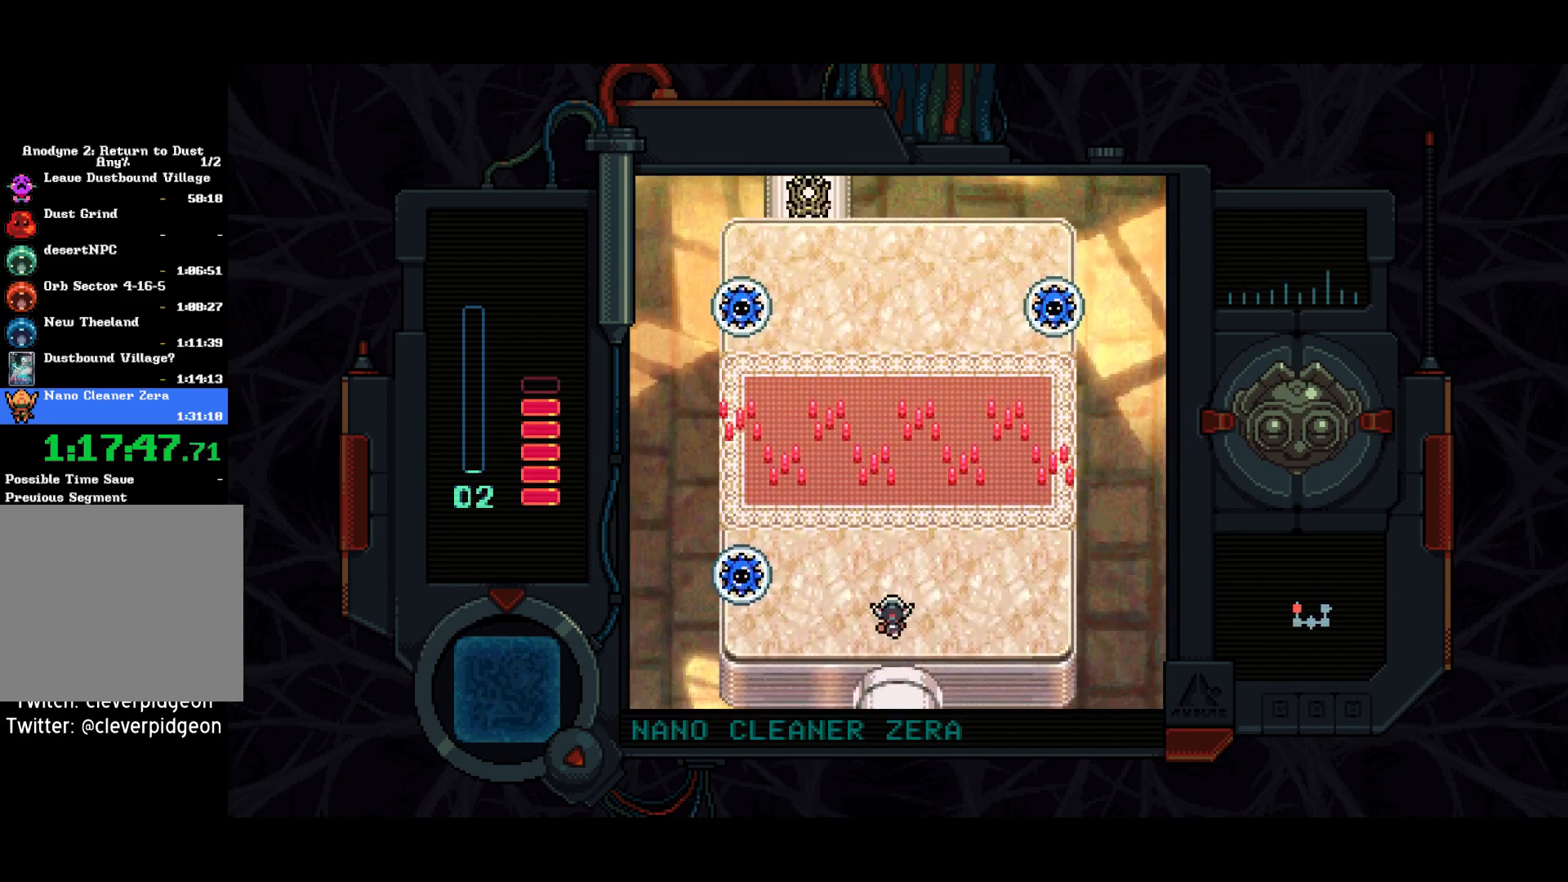
{"buttons": ["DPAD_LEFT"], "left_stick": "center", "right_stick": "center", "events": [[283, "DPAD_LEFT", "down"], [317, "DPAD_UP", "up"]]}
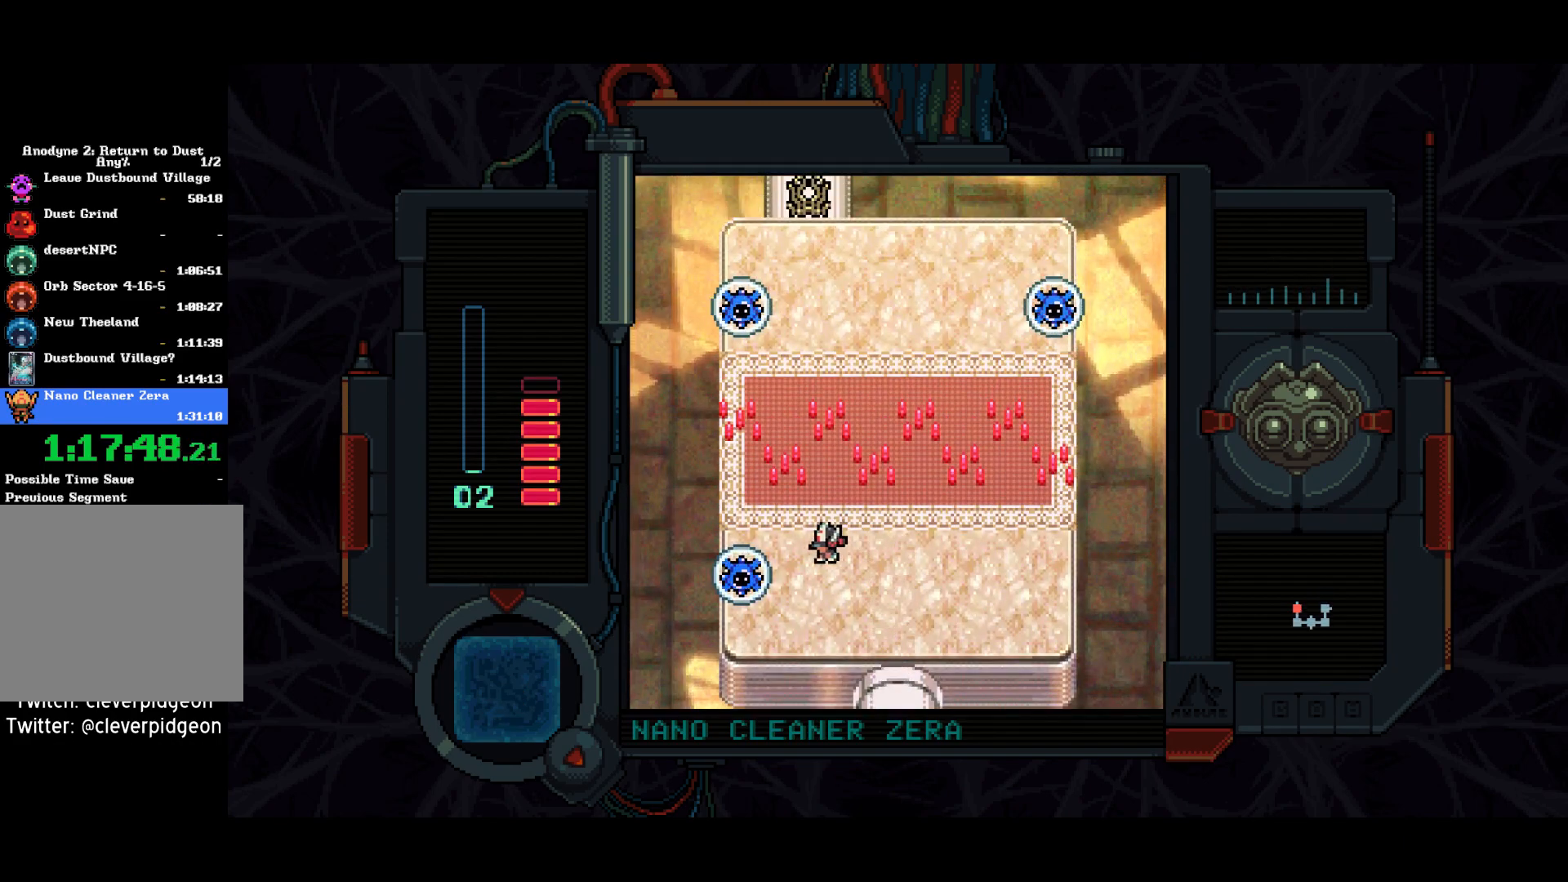
{"buttons": ["DPAD_DOWN"], "left_stick": "center", "right_stick": "center", "events": [[100, "DPAD_UP", "down"], [133, "DPAD_LEFT", "up"], [217, "DPAD_UP", "up"], [383, "DPAD_DOWN", "down"]]}
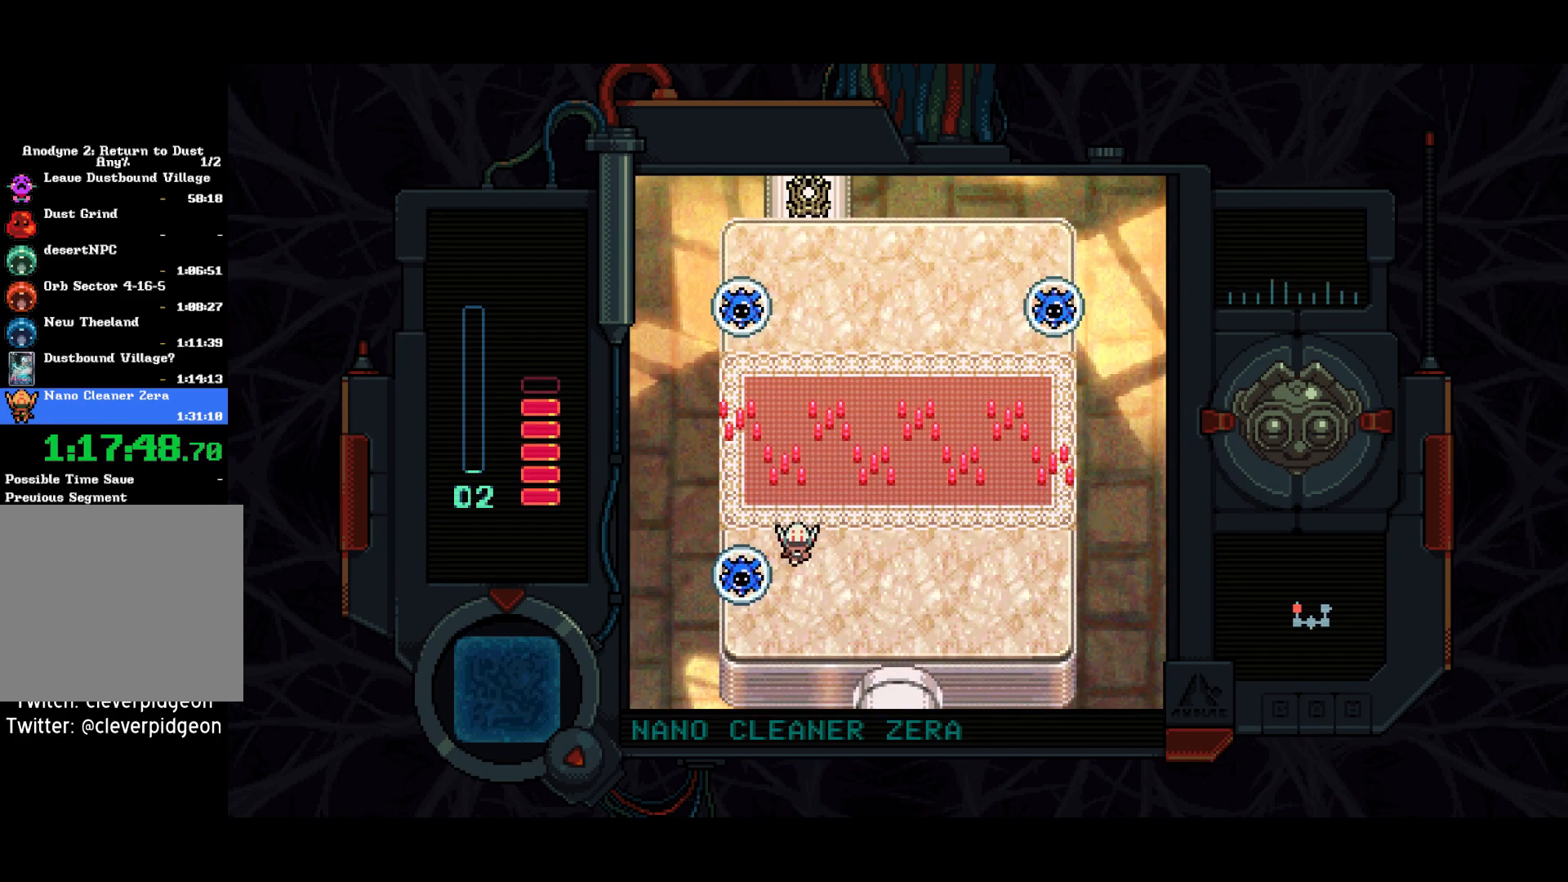
{"buttons": ["CIRCLE"], "left_stick": "center", "right_stick": "center", "events": [[33, "DPAD_RIGHT", "down"], [167, "DPAD_DOWN", "up"], [217, "DPAD_RIGHT", "up"], [267, "DPAD_LEFT", "down"], [367, "DPAD_LEFT", "up"], [383, "CIRCLE", "down"], [450, "CIRCLE", "up"], [500, "CIRCLE", "down"]]}
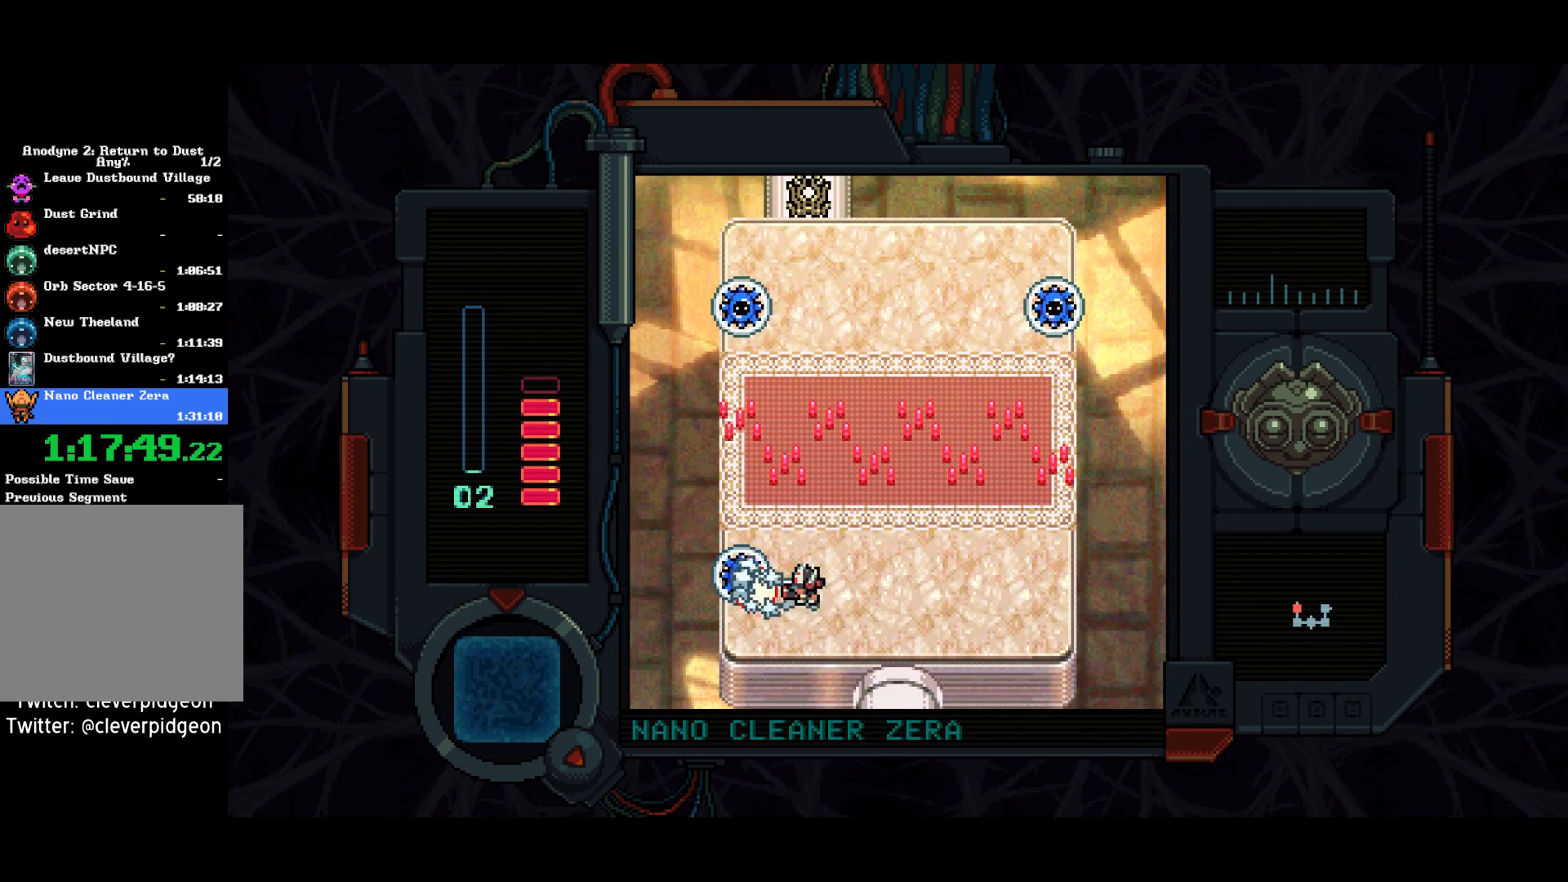
{"buttons": [], "left_stick": "center", "right_stick": "center", "events": [[50, "CIRCLE", "up"], [100, "CIRCLE", "down"], [133, "CIRCLE", "up"], [183, "CIRCLE", "down"], [250, "CIRCLE", "up"]]}
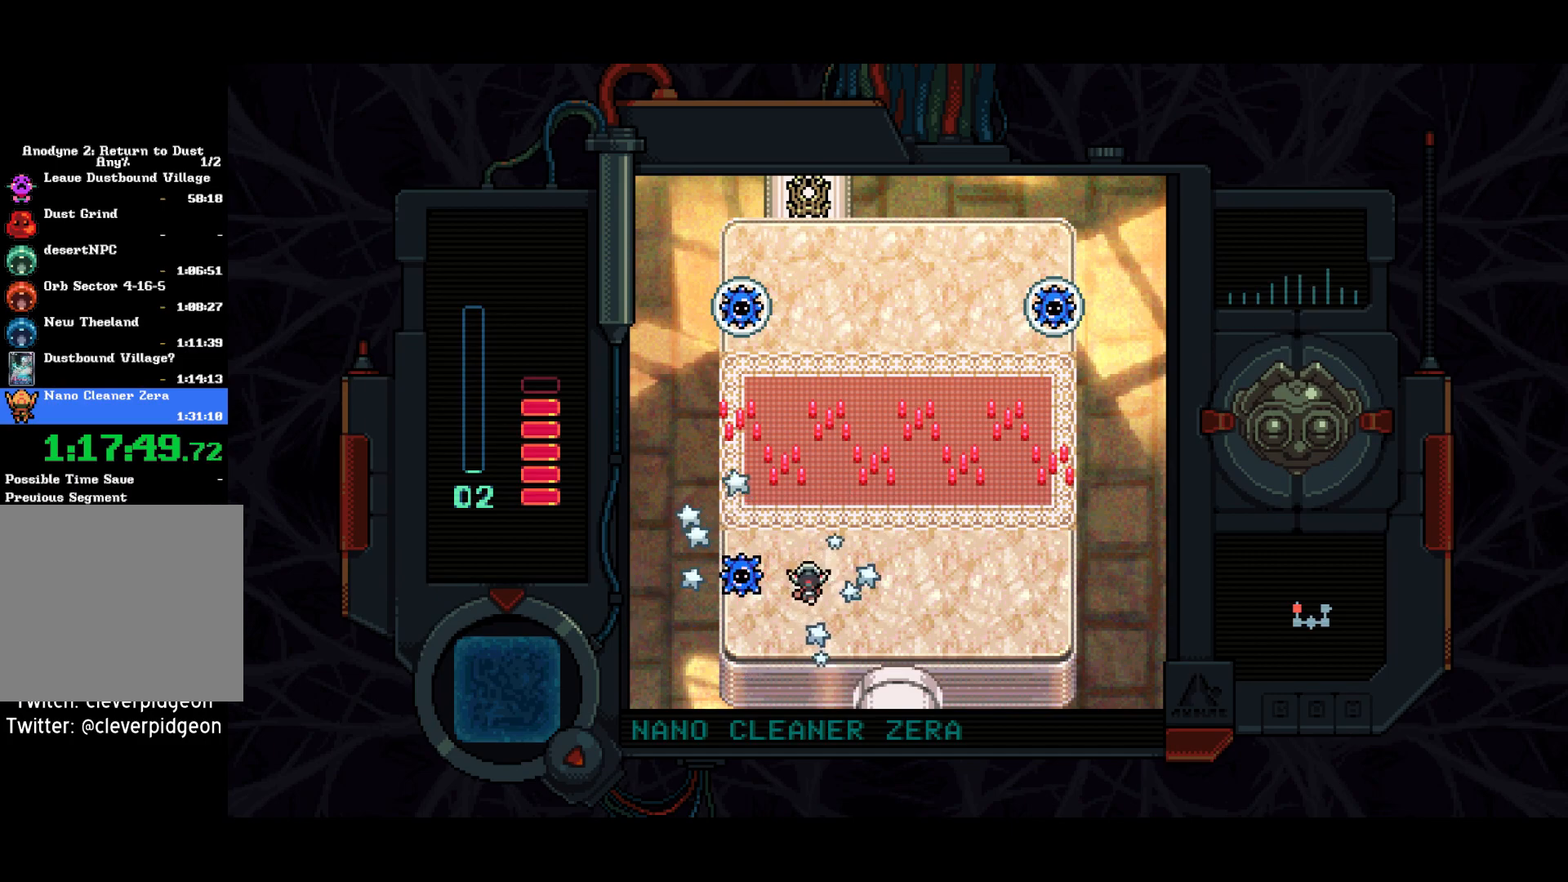
{"buttons": ["DPAD_LEFT"], "left_stick": "center", "right_stick": "center", "events": [[17, "DPAD_UP", "down"], [250, "DPAD_LEFT", "down"], [267, "DPAD_UP", "up"]]}
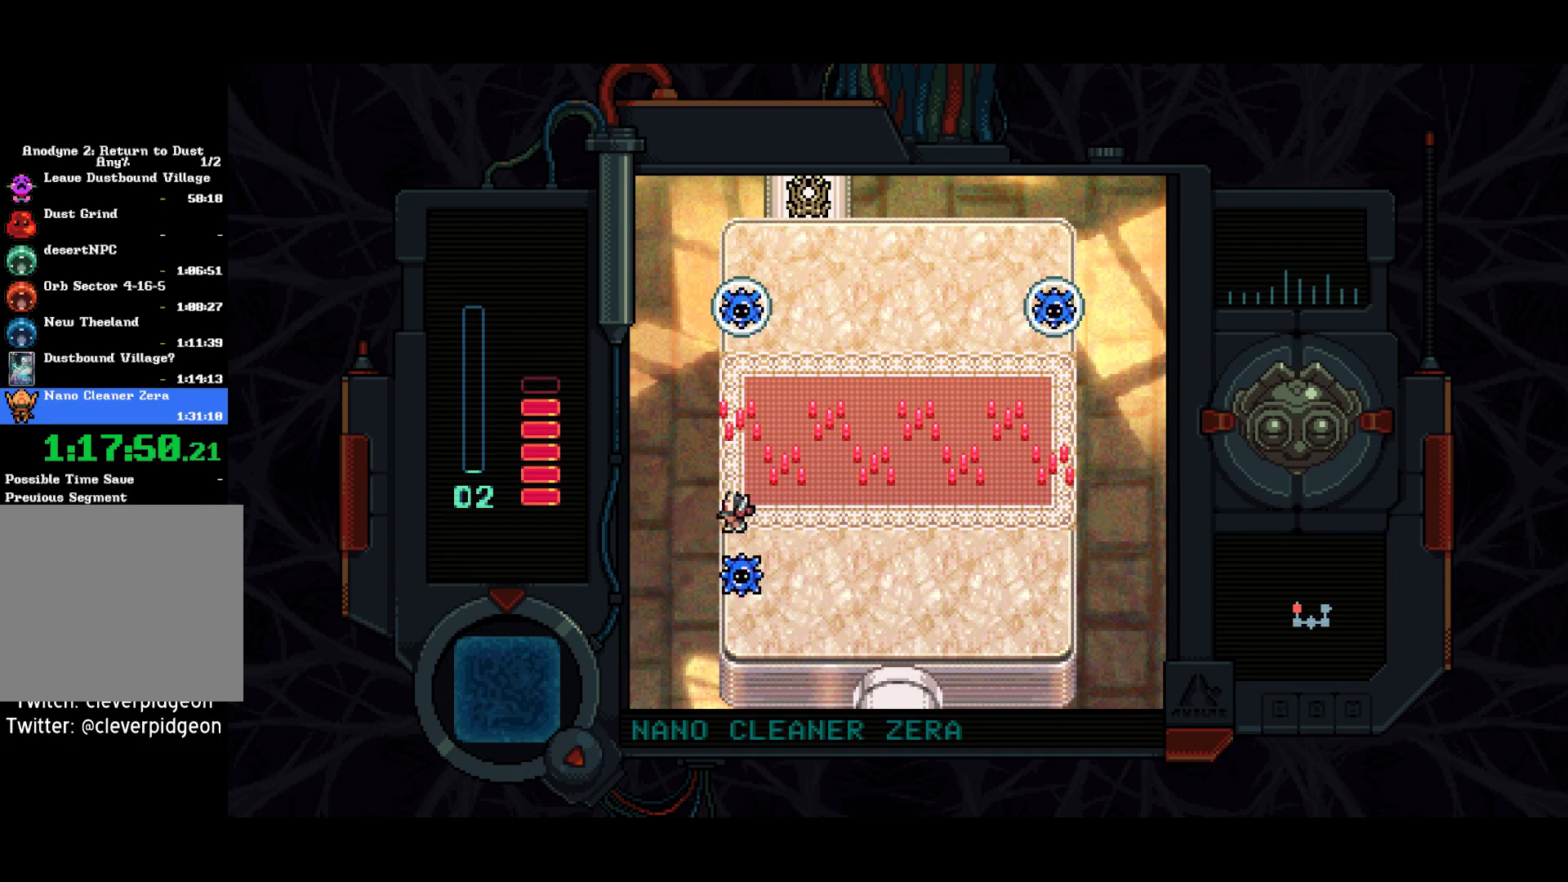
{"buttons": ["CIRCLE"], "left_stick": "center", "right_stick": "center", "events": [[83, "DPAD_UP", "down"], [100, "DPAD_LEFT", "up"], [200, "DPAD_UP", "up"], [450, "CIRCLE", "down"]]}
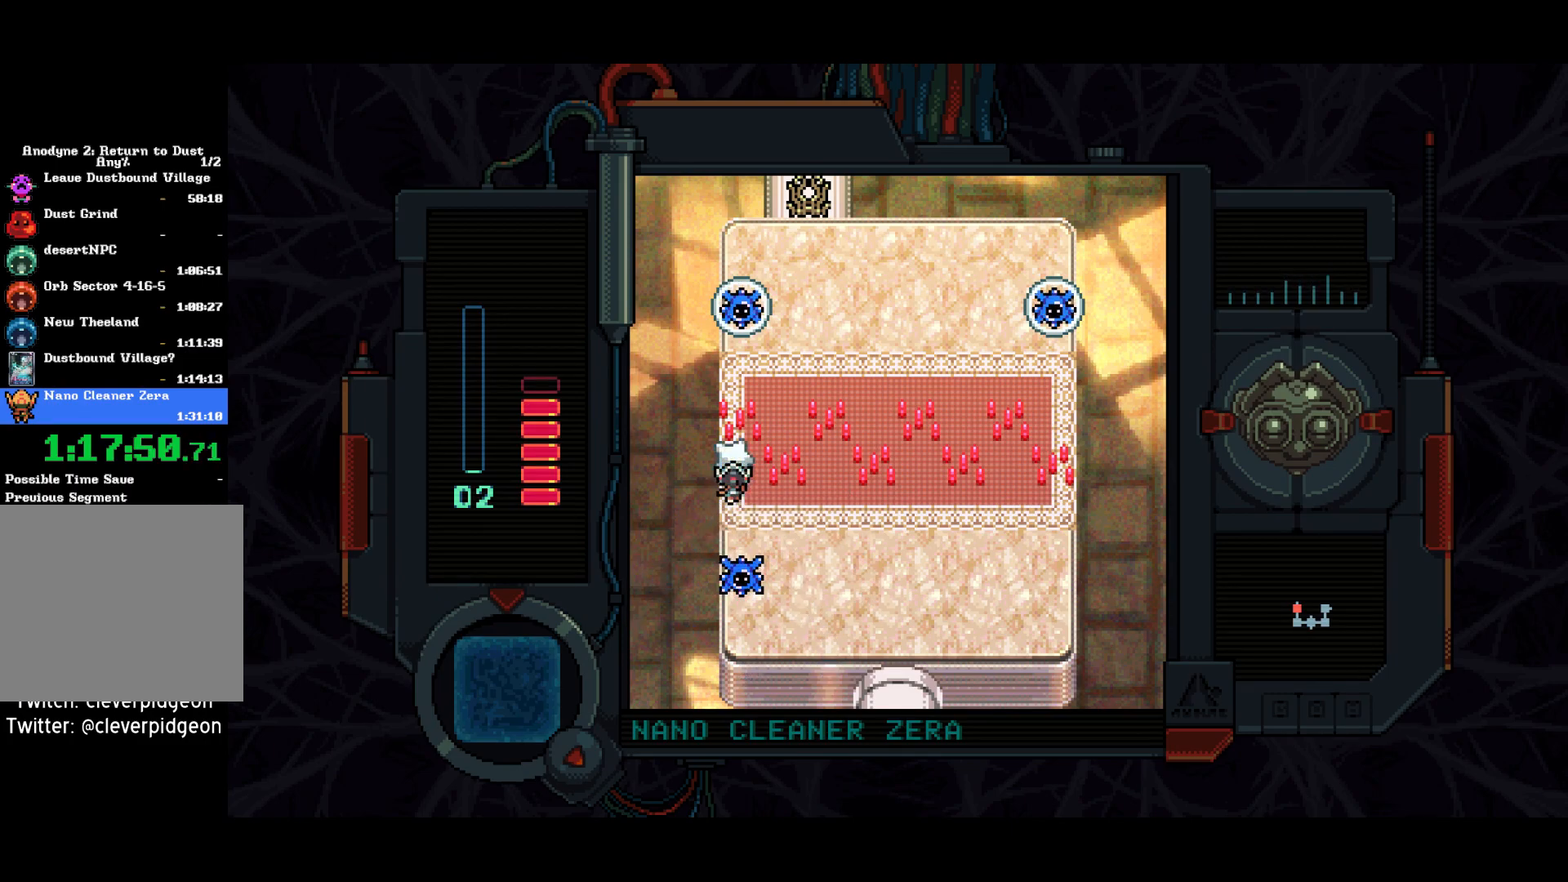
{"buttons": [], "left_stick": "center", "right_stick": "center", "events": [[33, "CIRCLE", "up"], [200, "DPAD_UP", "down"], [417, "DPAD_UP", "up"]]}
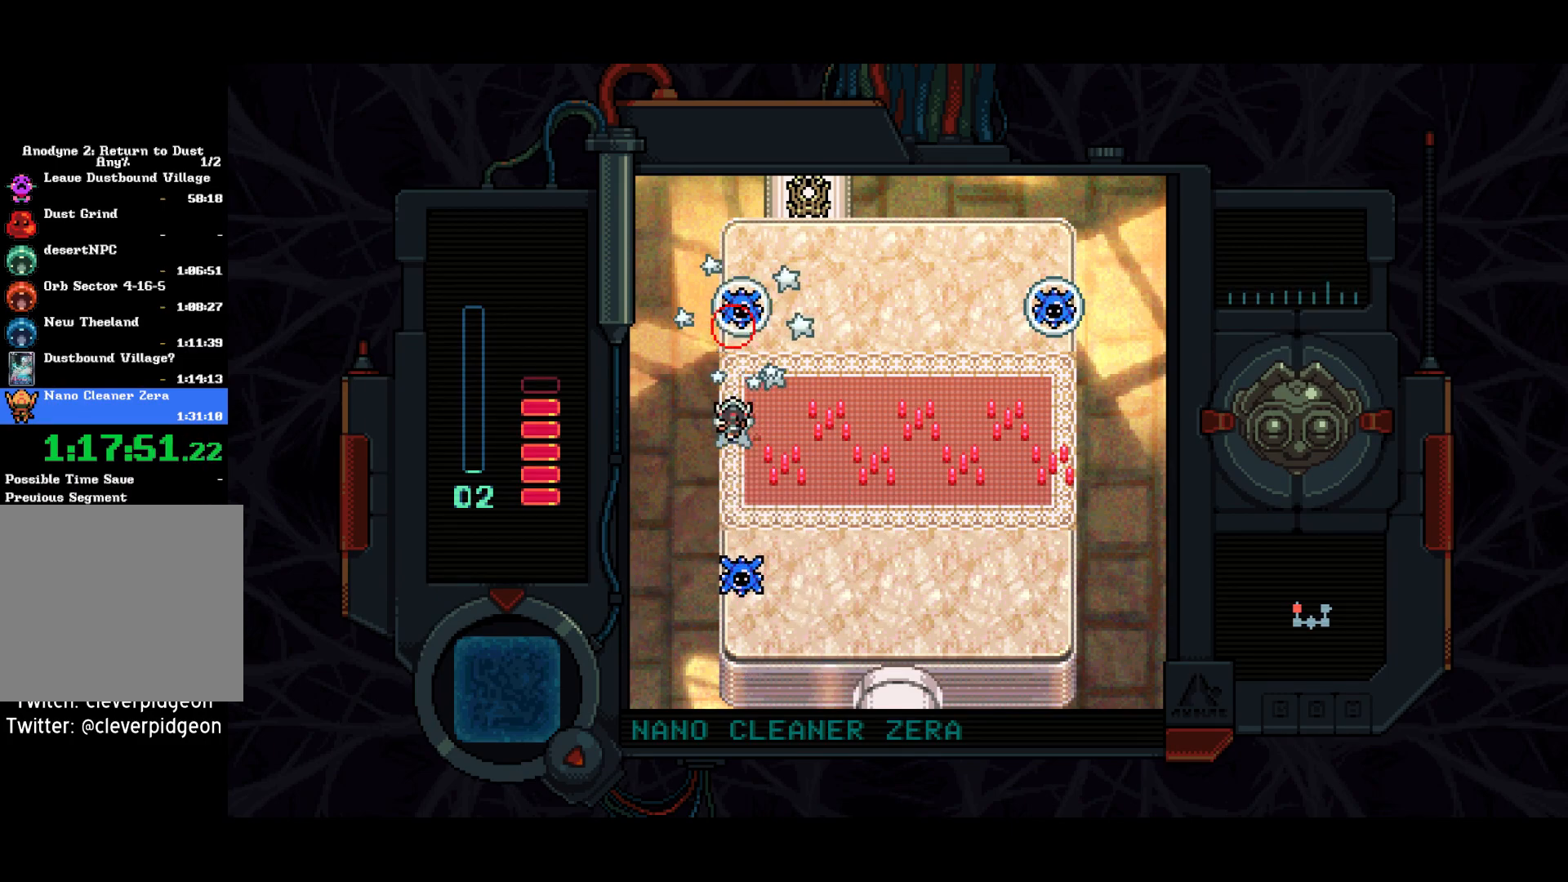
{"buttons": [], "left_stick": "center", "right_stick": "center", "events": [[33, "CIRCLE", "down"], [83, "CIRCLE", "up"], [150, "CIRCLE", "down"], [217, "CIRCLE", "up"], [267, "CIRCLE", "down"], [383, "CIRCLE", "up"]]}
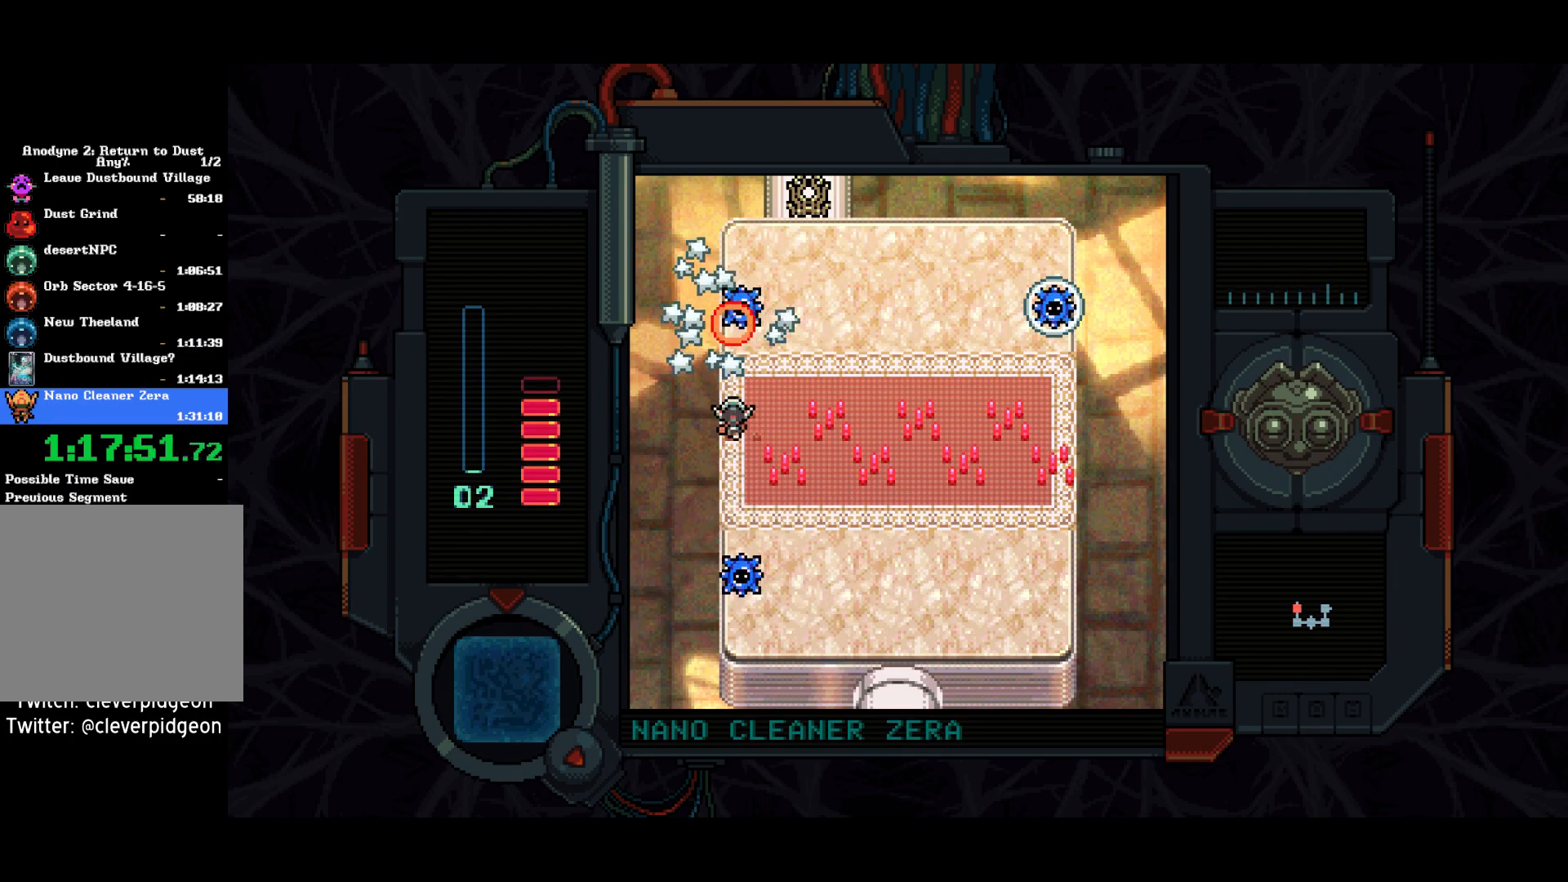
{"buttons": ["DPAD_DOWN"], "left_stick": "center", "right_stick": "center", "events": [[67, "DPAD_UP", "down"], [183, "DPAD_UP", "up"], [283, "DPAD_DOWN", "down"]]}
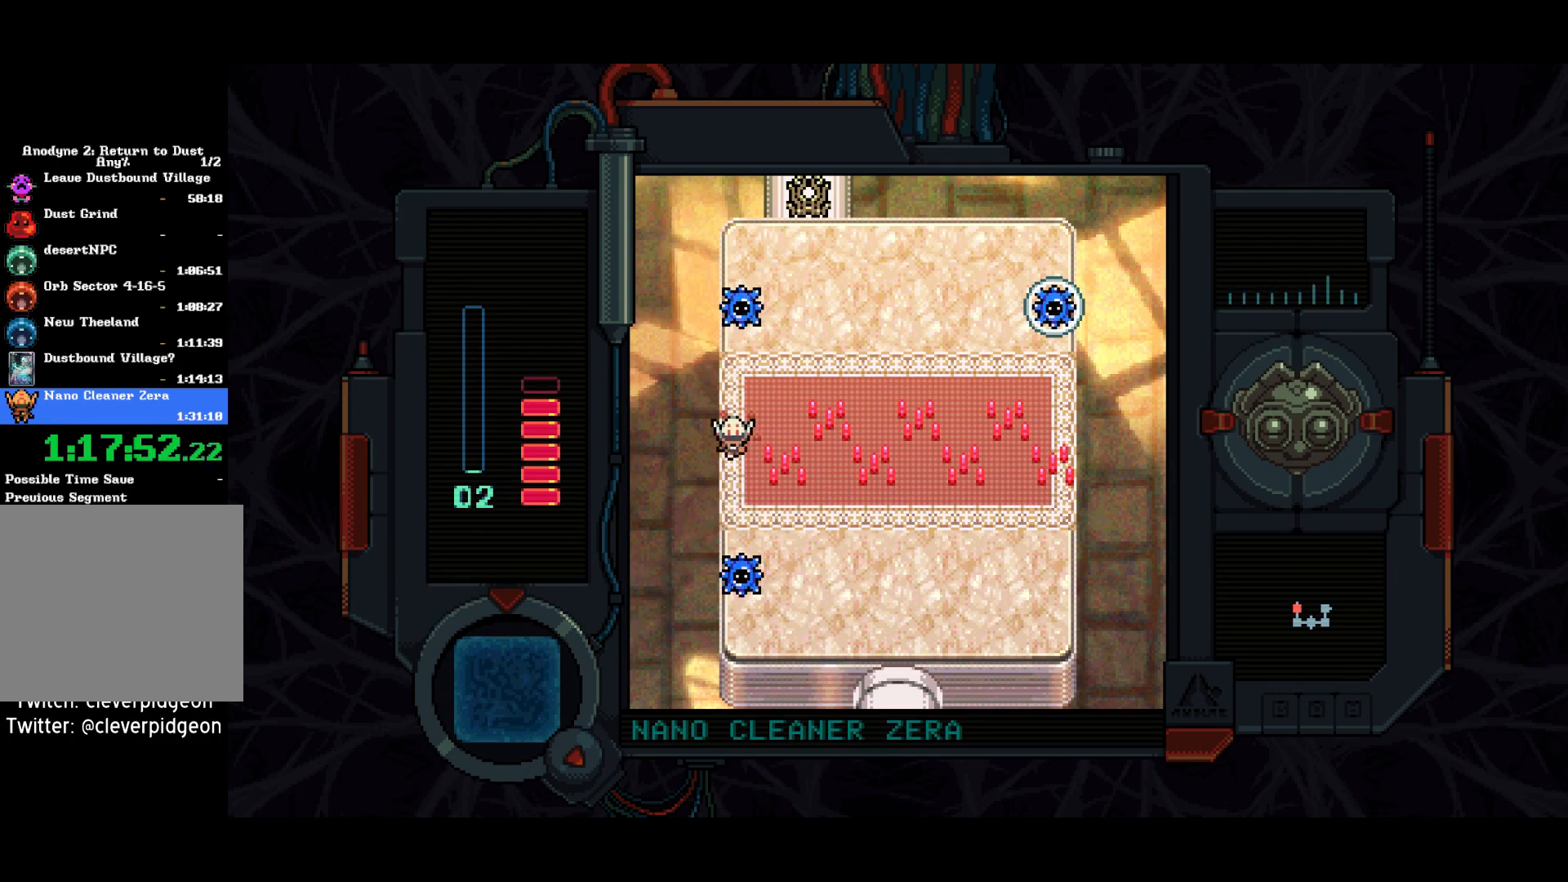
{"buttons": ["DPAD_DOWN"], "left_stick": "center", "right_stick": "center", "events": [[50, "DPAD_DOWN", "up"], [117, "DPAD_UP", "down"], [233, "SQUARE", "down"], [250, "DPAD_UP", "up"], [333, "SQUARE", "up"], [417, "DPAD_DOWN", "down"]]}
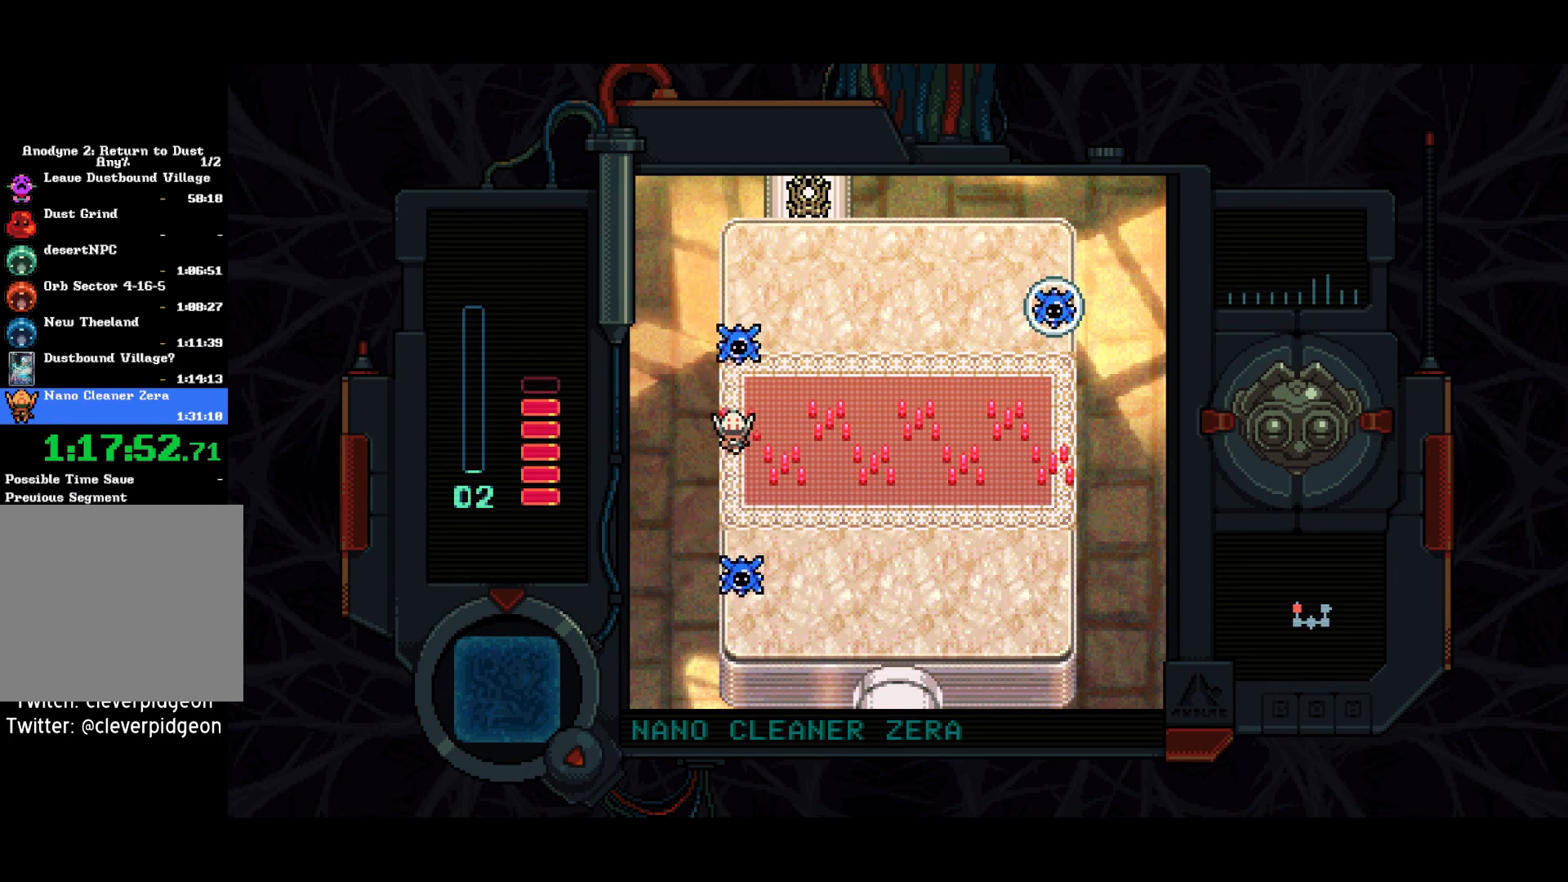
{"buttons": [], "left_stick": "center", "right_stick": "center", "events": [[200, "DPAD_DOWN", "up"]]}
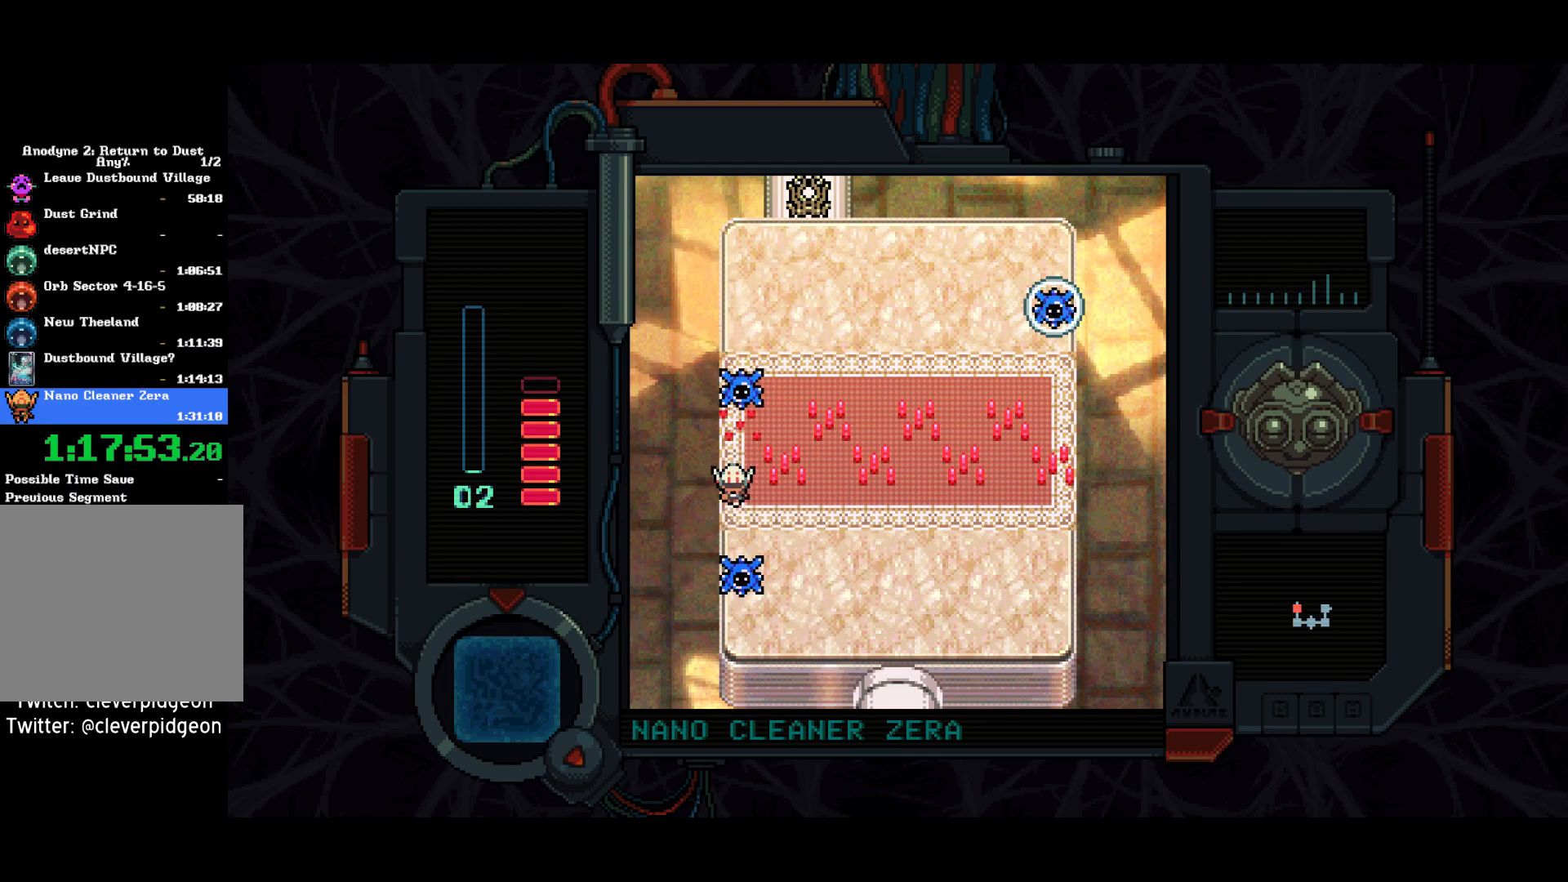
{"buttons": [], "left_stick": "center", "right_stick": "center", "events": []}
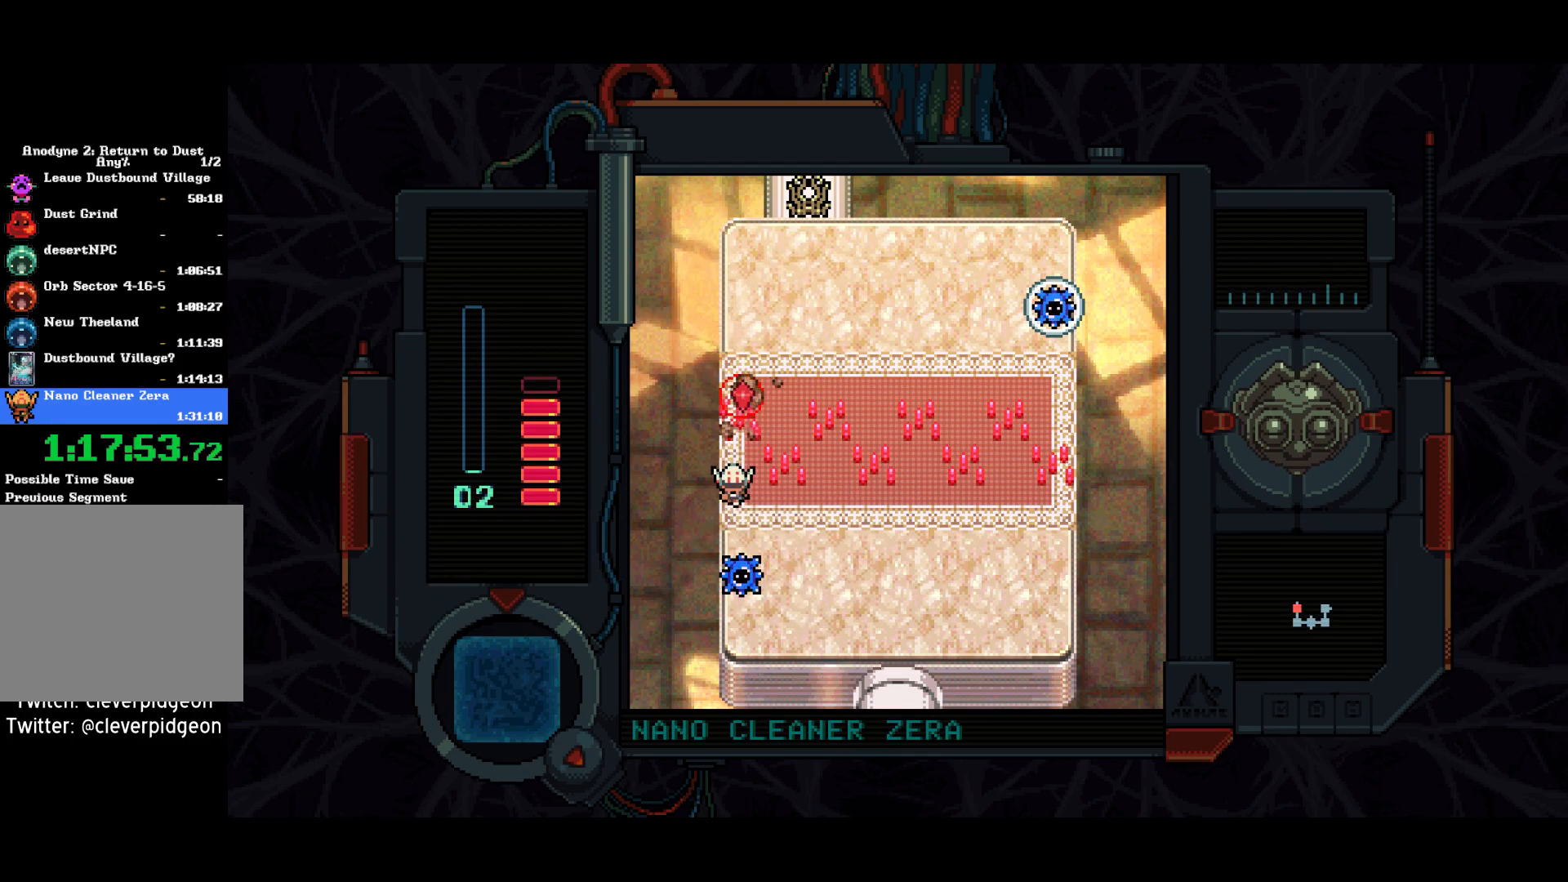
{"buttons": [], "left_stick": "center", "right_stick": "center", "events": [[317, "DPAD_UP", "down"], [383, "DPAD_UP", "up"], [417, "CIRCLE", "down"], [483, "CIRCLE", "up"]]}
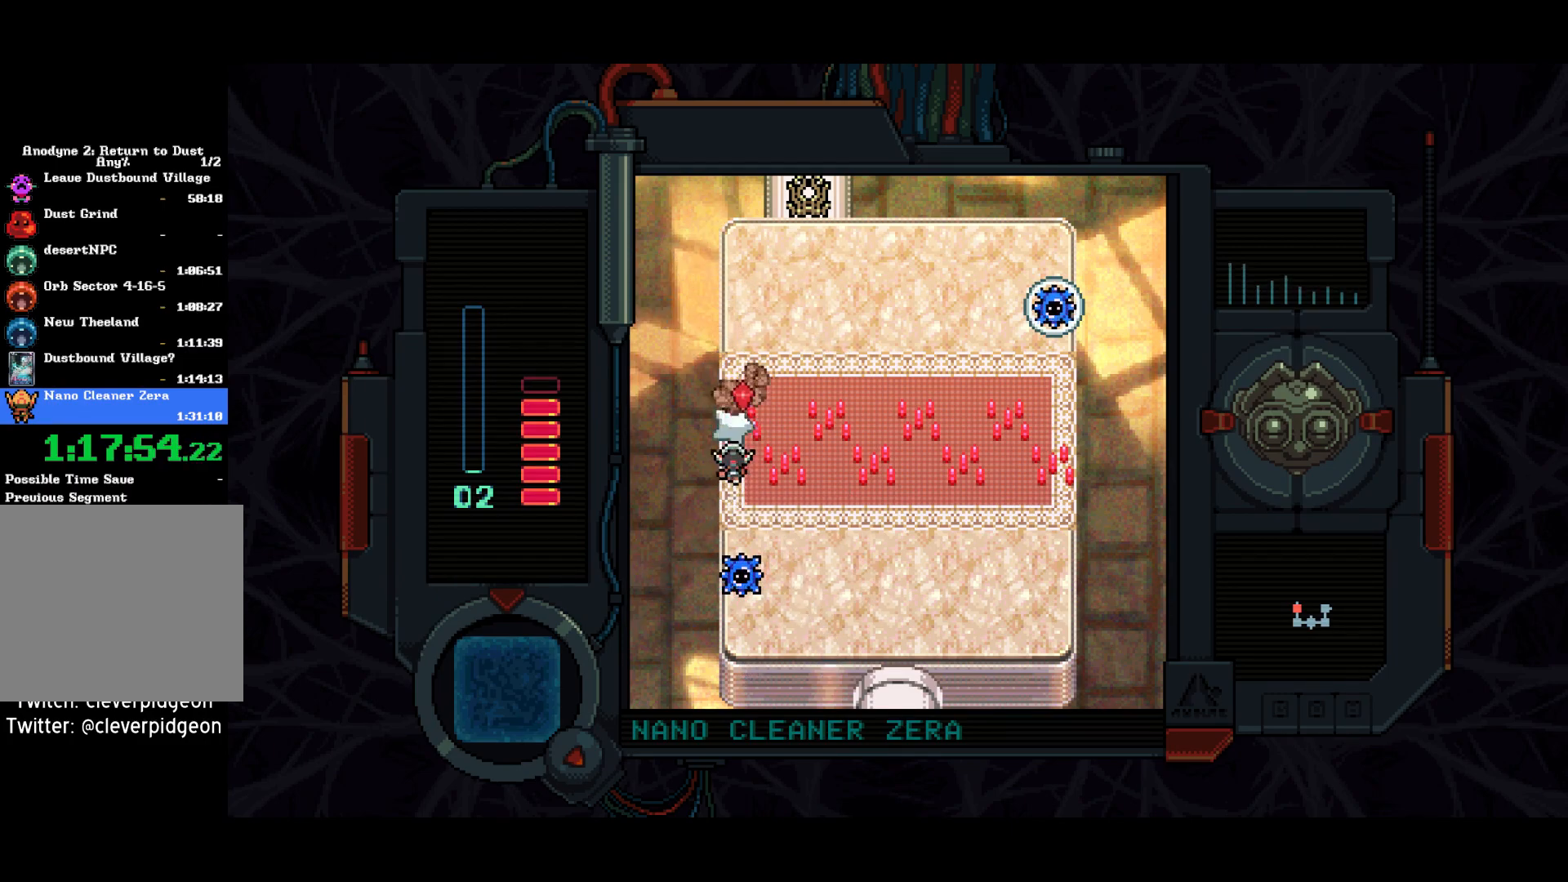
{"buttons": ["DPAD_UP"], "left_stick": "center", "right_stick": "center", "events": [[167, "DPAD_UP", "down"]]}
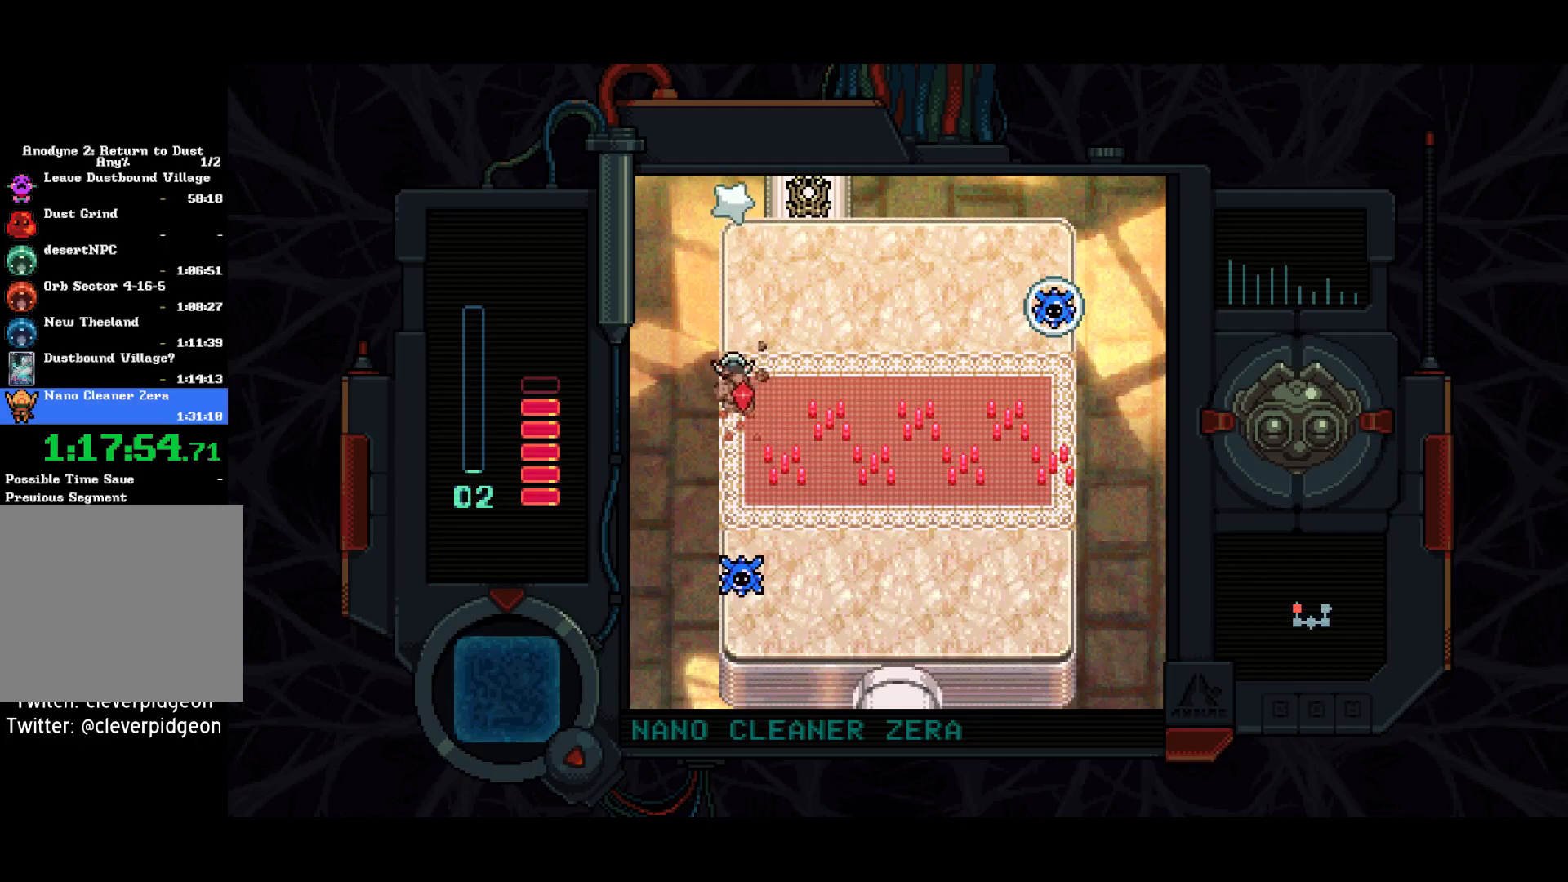
{"buttons": ["SQUARE", "DPAD_UP"], "left_stick": "center", "right_stick": "center", "events": [[50, "DPAD_UP", "up"], [100, "DPAD_DOWN", "down"], [267, "SQUARE", "down"], [367, "DPAD_DOWN", "up"], [500, "DPAD_UP", "down"]]}
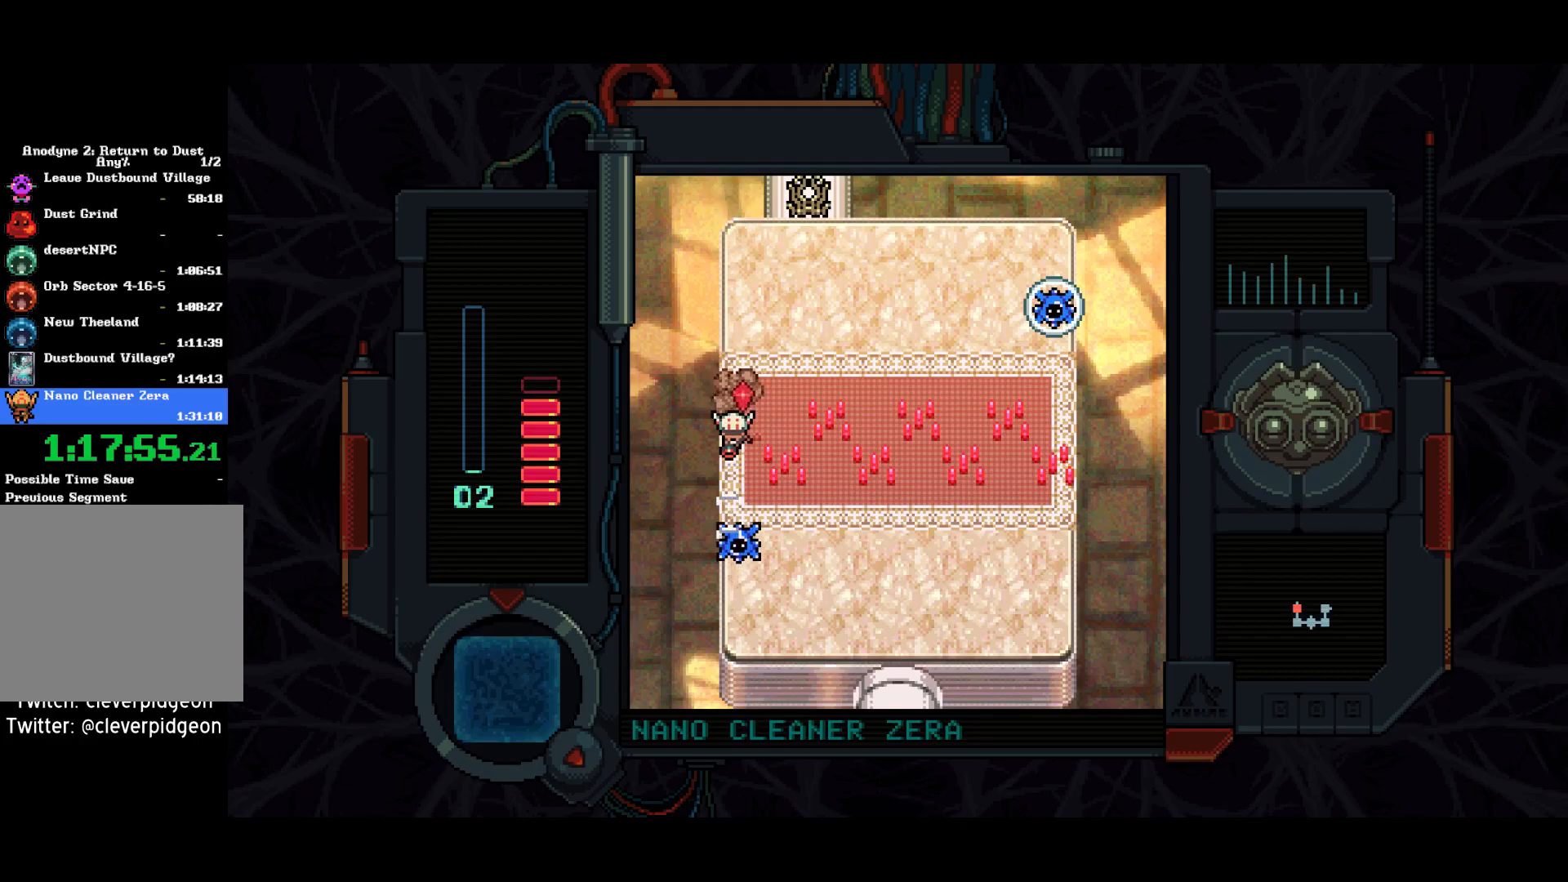
{"buttons": [], "left_stick": "center", "right_stick": "center", "events": [[150, "SQUARE", "up"], [383, "DPAD_UP", "up"]]}
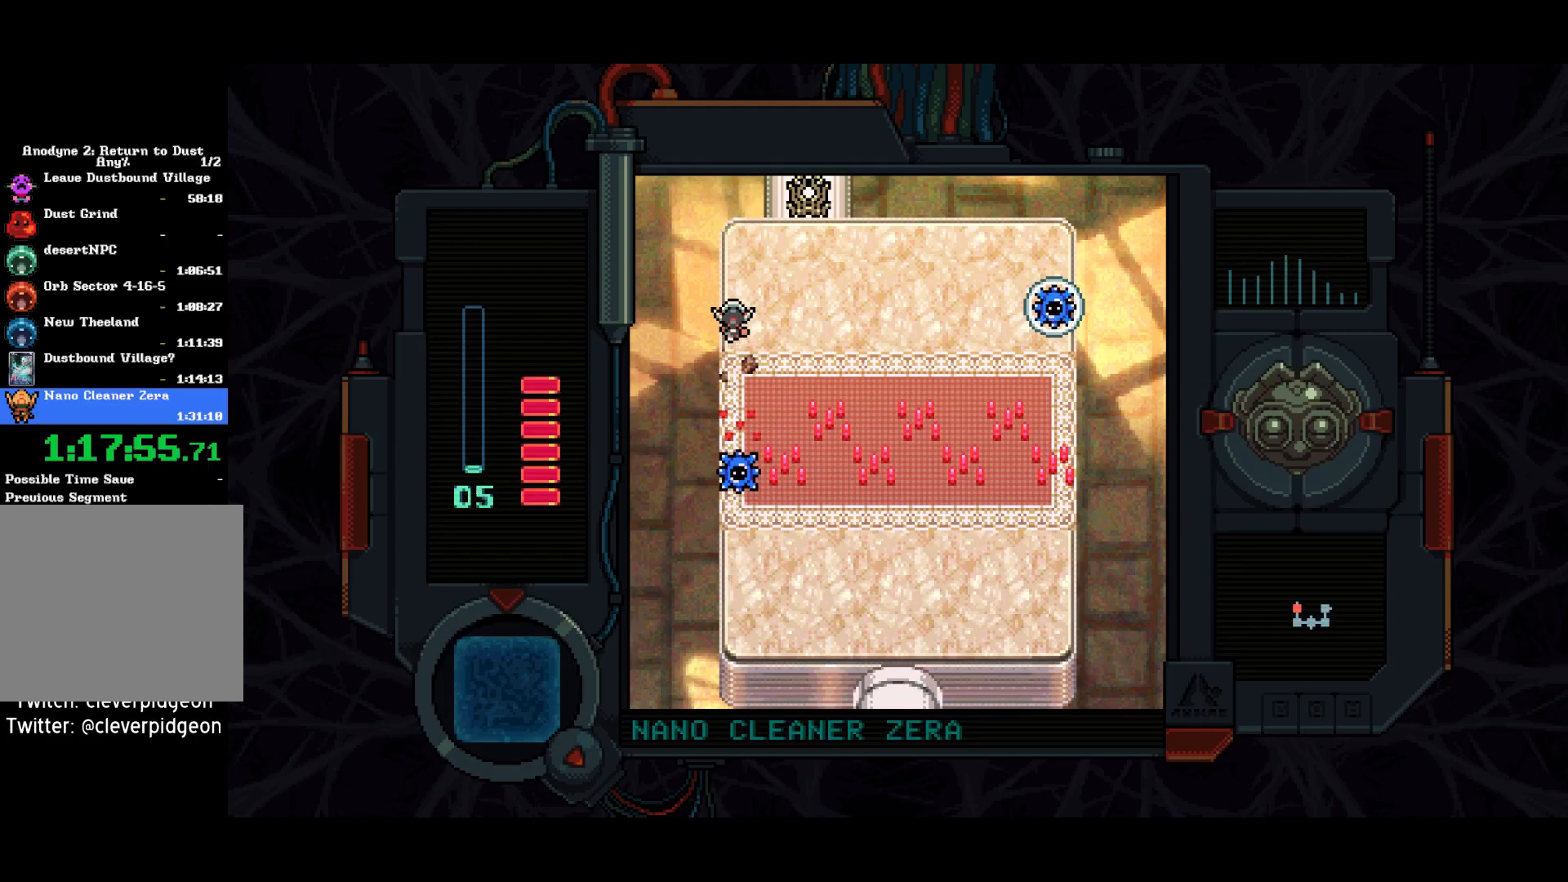
{"buttons": ["DPAD_RIGHT"], "left_stick": "center", "right_stick": "center", "events": [[283, "DPAD_RIGHT", "down"]]}
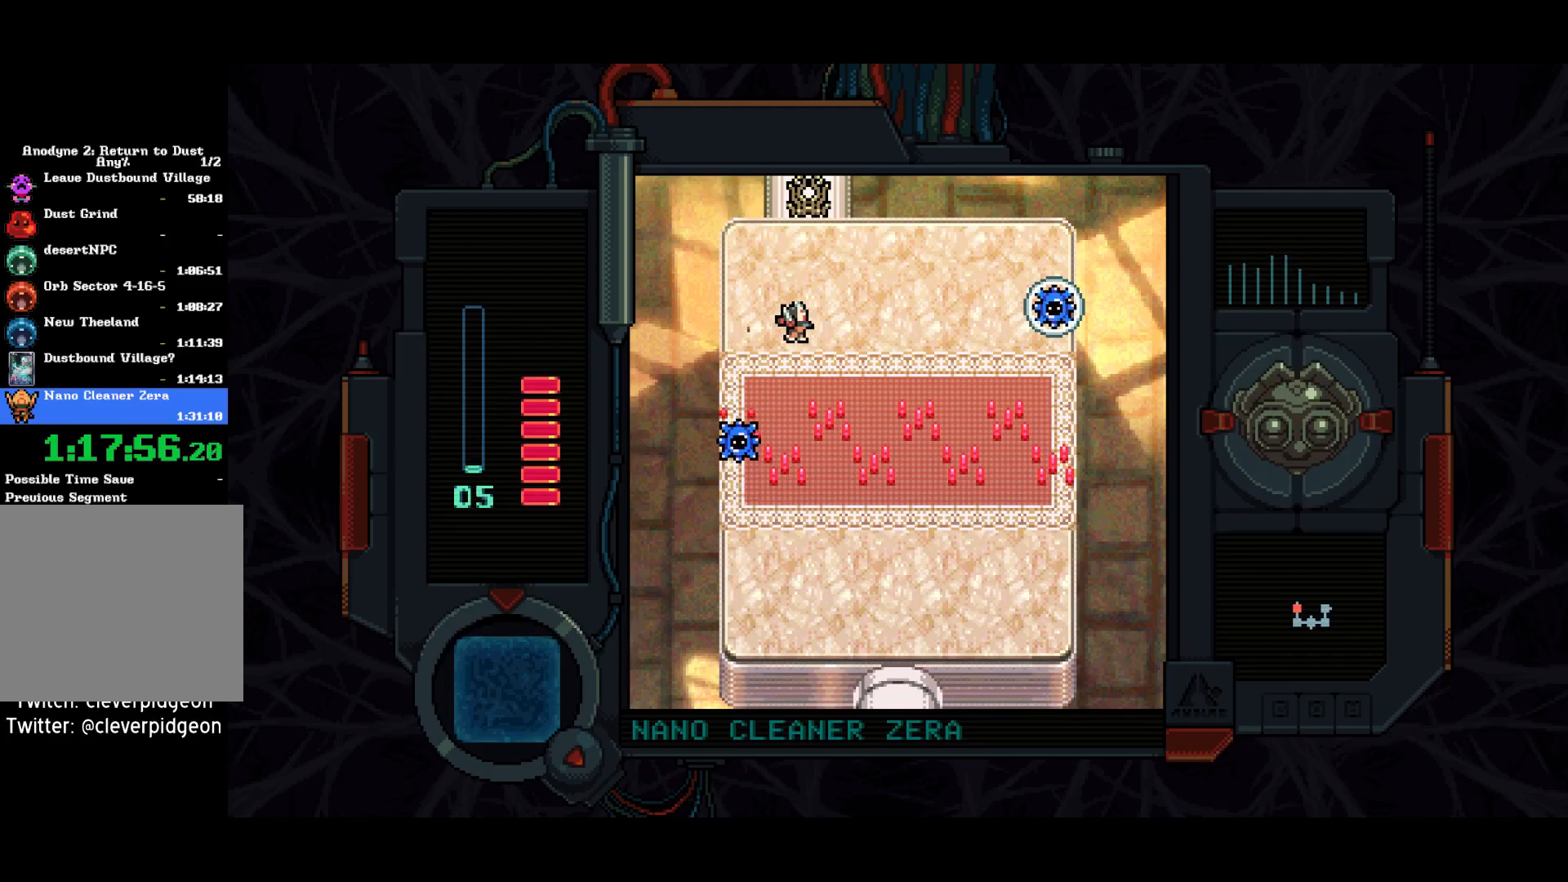
{"buttons": ["DPAD_RIGHT"], "left_stick": "center", "right_stick": "center", "events": [[83, "DPAD_UP", "down"], [150, "DPAD_UP", "up"]]}
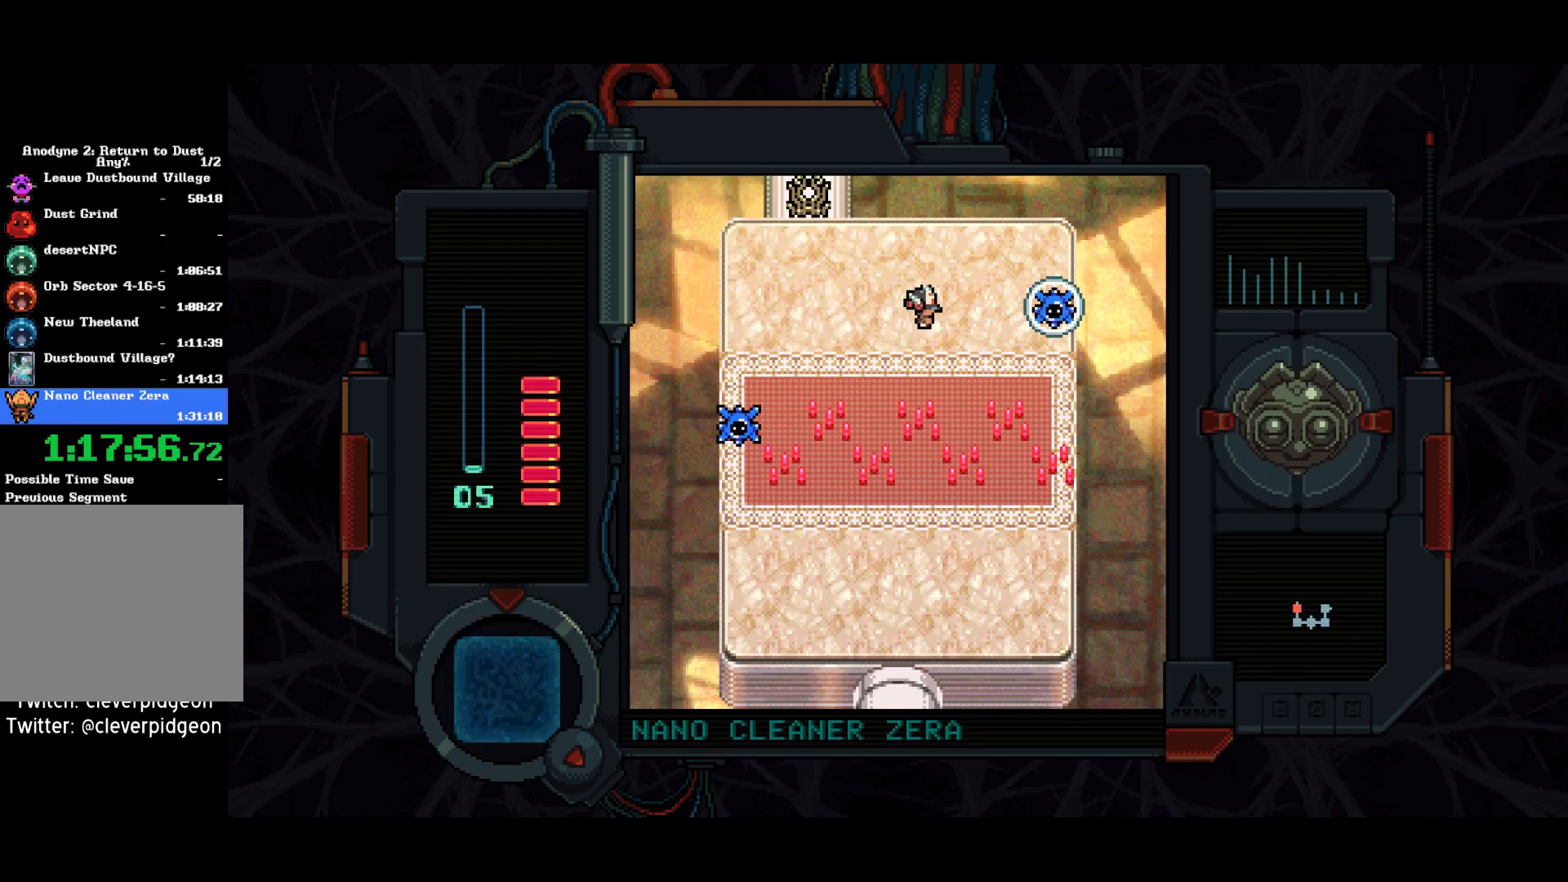
{"buttons": [], "left_stick": "center", "right_stick": "center", "events": [[83, "CIRCLE", "down"], [133, "CIRCLE", "up"], [200, "CIRCLE", "down"], [200, "DPAD_RIGHT", "up"], [250, "CIRCLE", "up"], [317, "CIRCLE", "down"], [367, "CIRCLE", "up"], [383, "CIRCLE", "down"], [467, "CIRCLE", "up"]]}
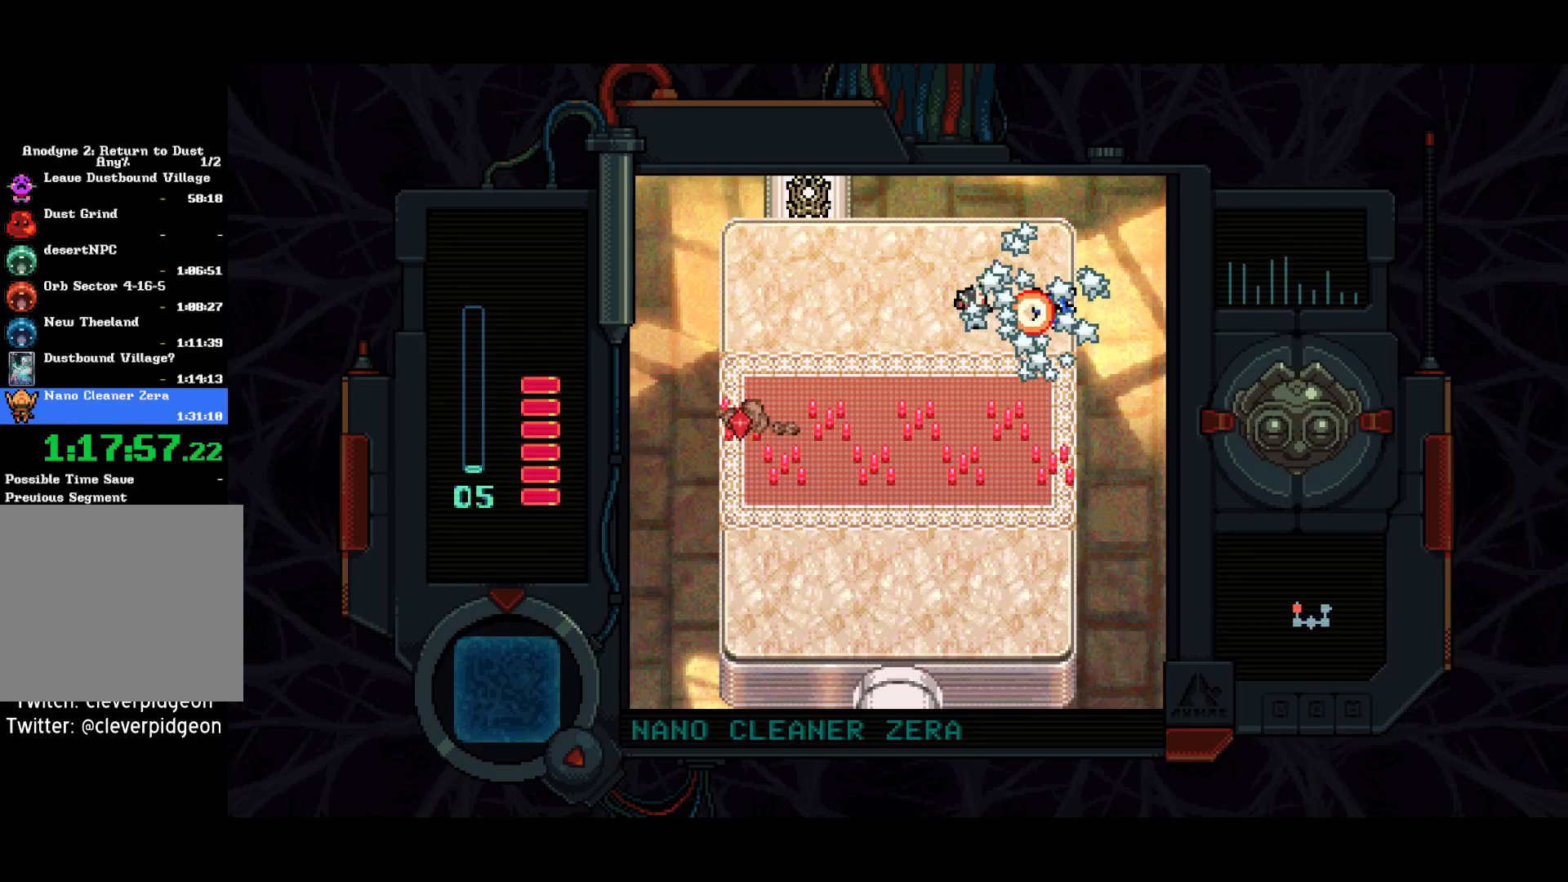
{"buttons": ["DPAD_RIGHT"], "left_stick": "center", "right_stick": "center", "events": [[17, "CIRCLE", "down"], [50, "CIRCLE", "up"], [150, "DPAD_DOWN", "down"], [250, "DPAD_RIGHT", "down"], [333, "DPAD_DOWN", "up"]]}
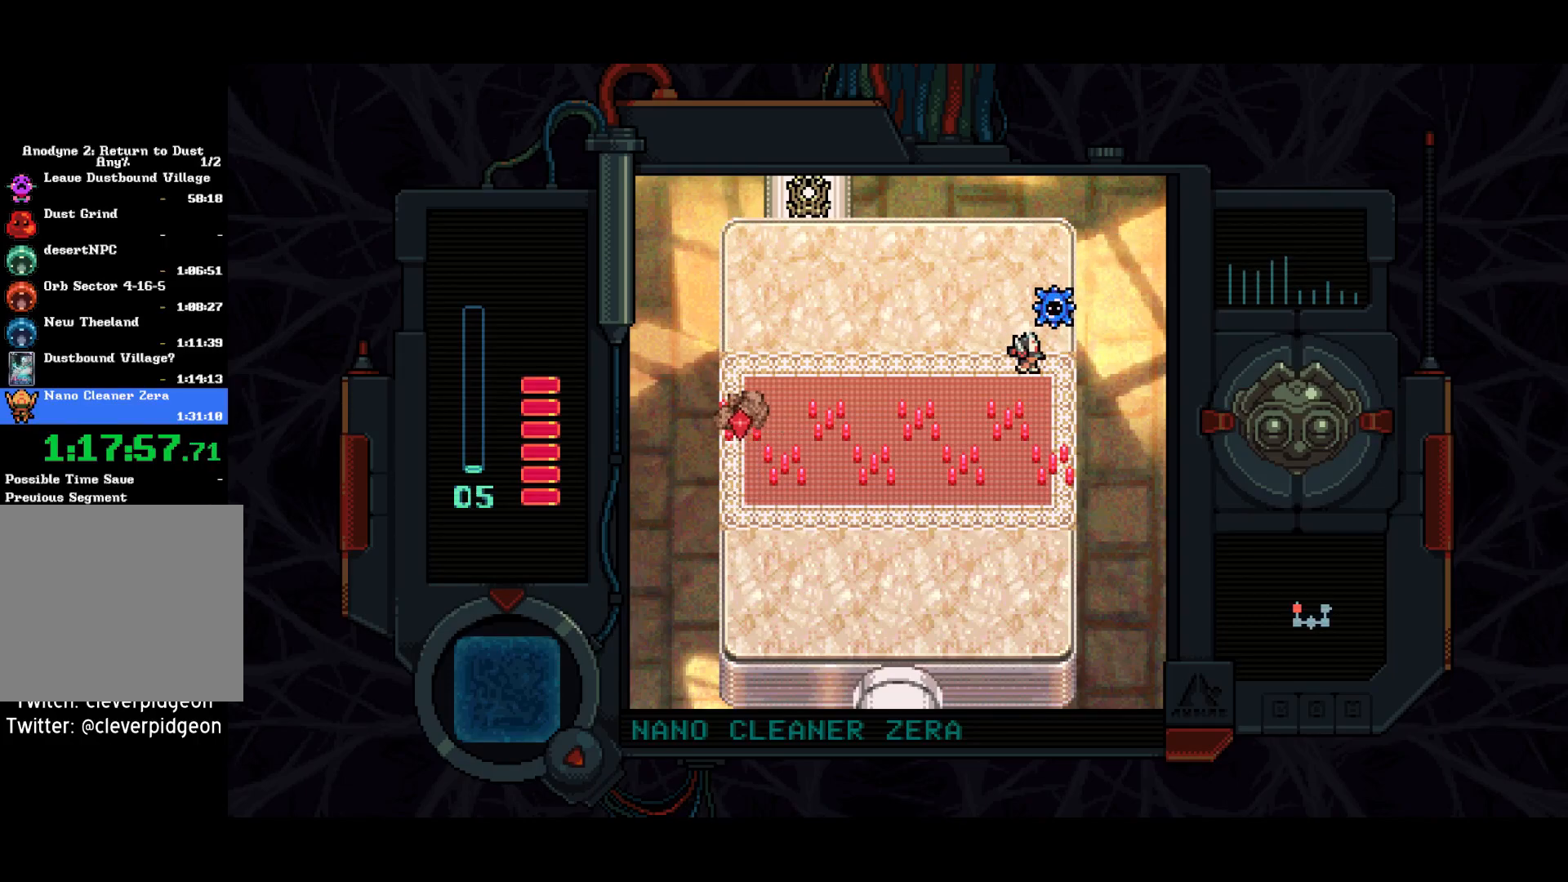
{"buttons": ["CIRCLE", "DPAD_DOWN"], "left_stick": "center", "right_stick": "center", "events": [[133, "DPAD_DOWN", "down"], [233, "DPAD_RIGHT", "up"], [283, "CIRCLE", "down"], [333, "CIRCLE", "up"], [333, "DPAD_DOWN", "up"], [400, "CIRCLE", "down"], [483, "DPAD_DOWN", "down"]]}
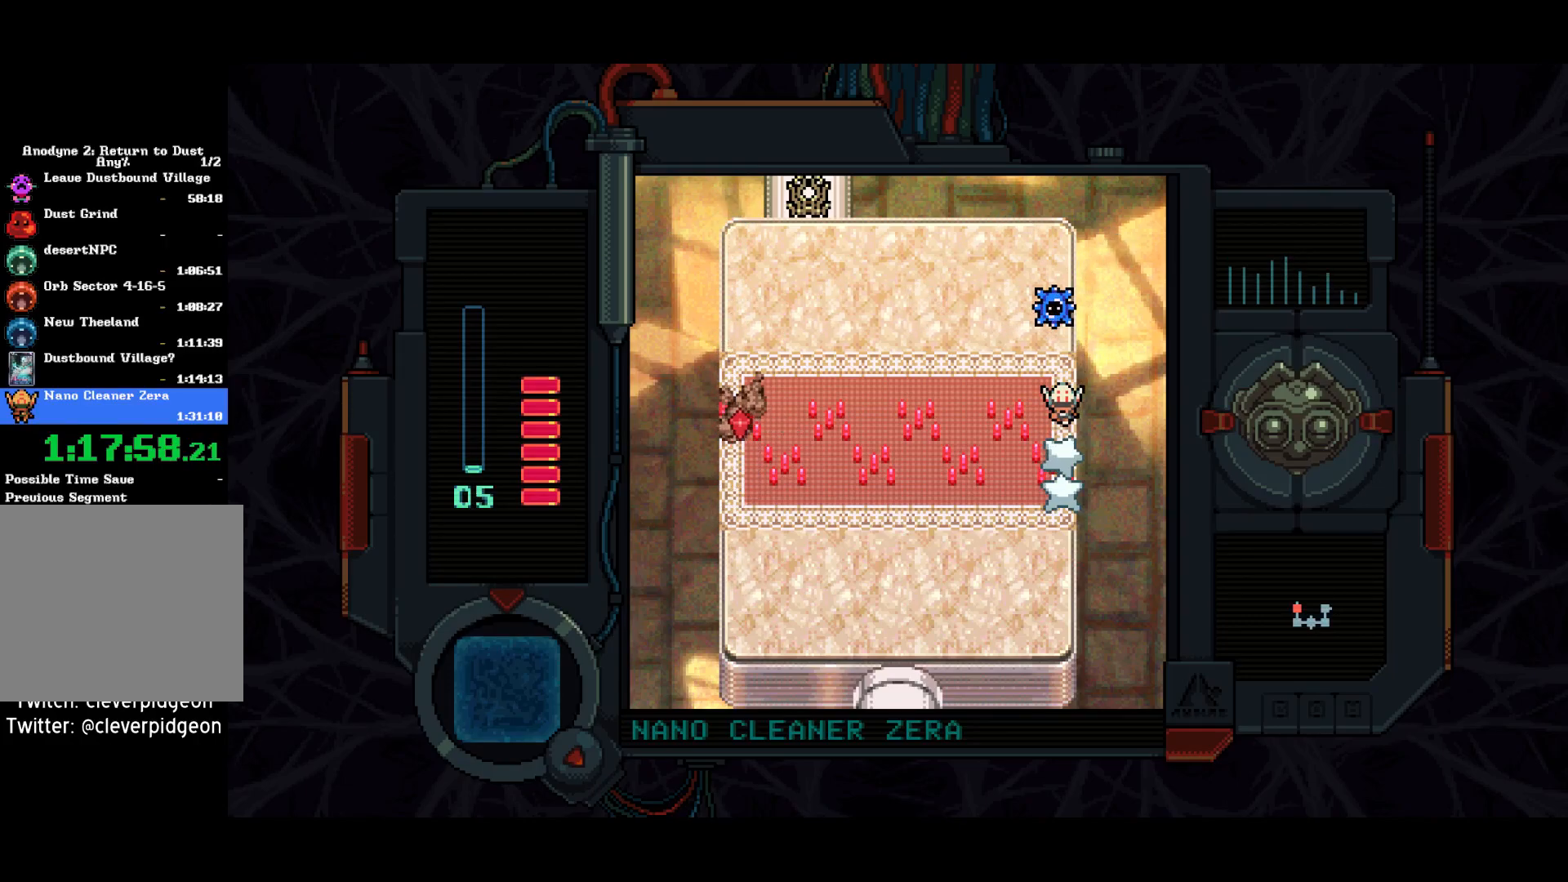
{"buttons": ["SQUARE"], "left_stick": "center", "right_stick": "center", "events": [[33, "CIRCLE", "up"], [217, "DPAD_DOWN", "up"], [267, "DPAD_UP", "down"], [383, "SQUARE", "down"], [483, "DPAD_UP", "up"]]}